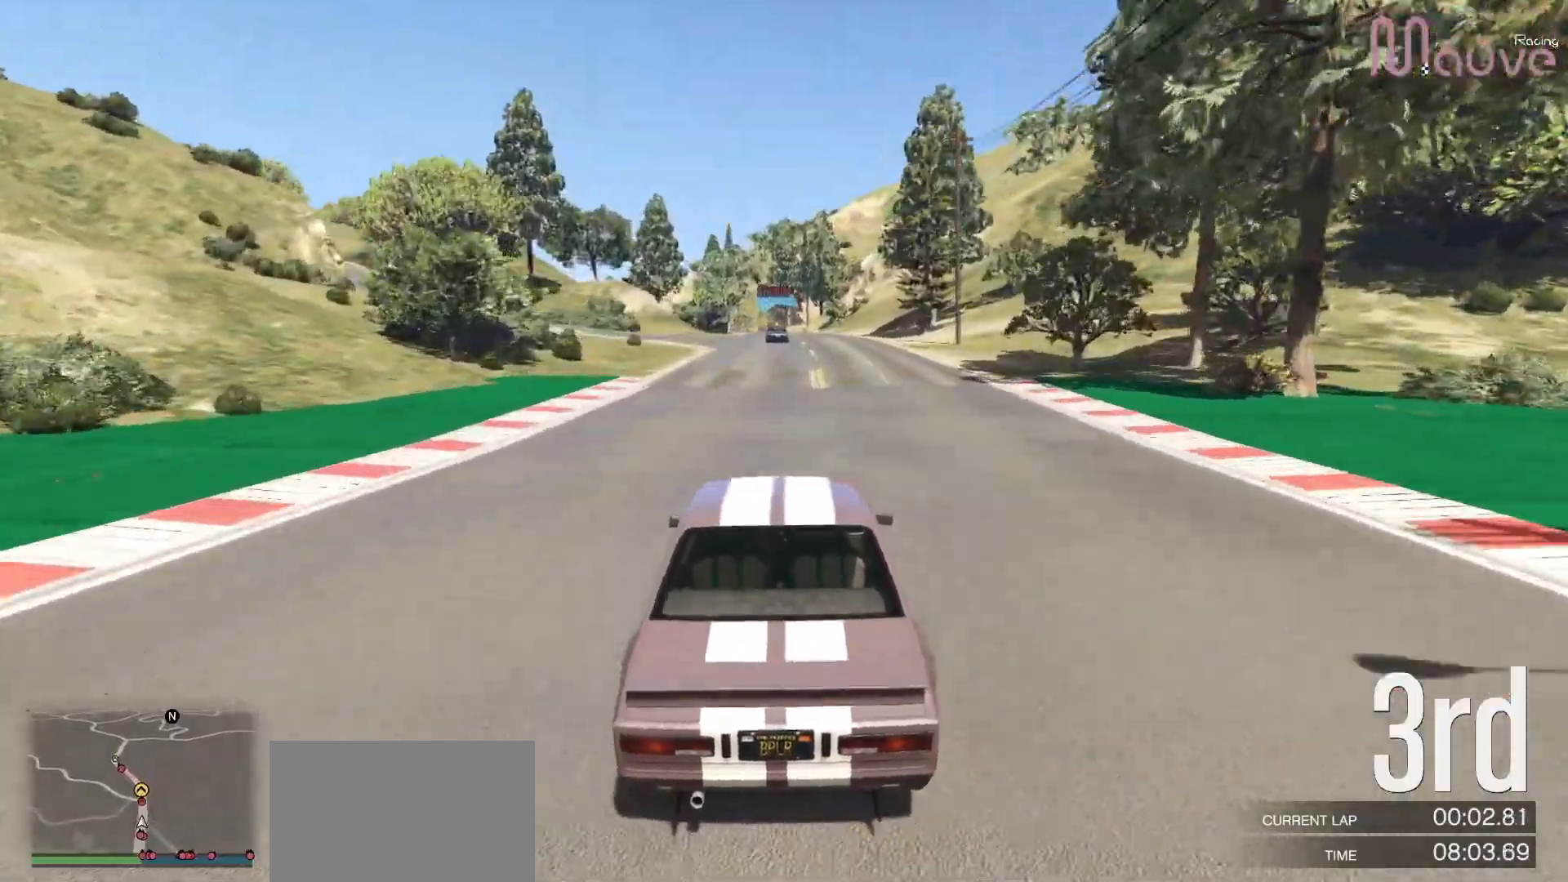
Gameplay with a controller (Xbox layout); each line is a JSON object with the inputs held at the frame after it (dt_ms = milliseconds from this image to that frame). "events" lists button and stick changes between this image and that frame as [ms after this image, input, new state], when the widget could be followed in between. Not read: DPAD_DOWN DPAD_LEFT DPAD_RIGHT.
{"dt_ms": 500, "buttons": ["R2"], "left_stick": "center", "right_stick": "center", "events": []}
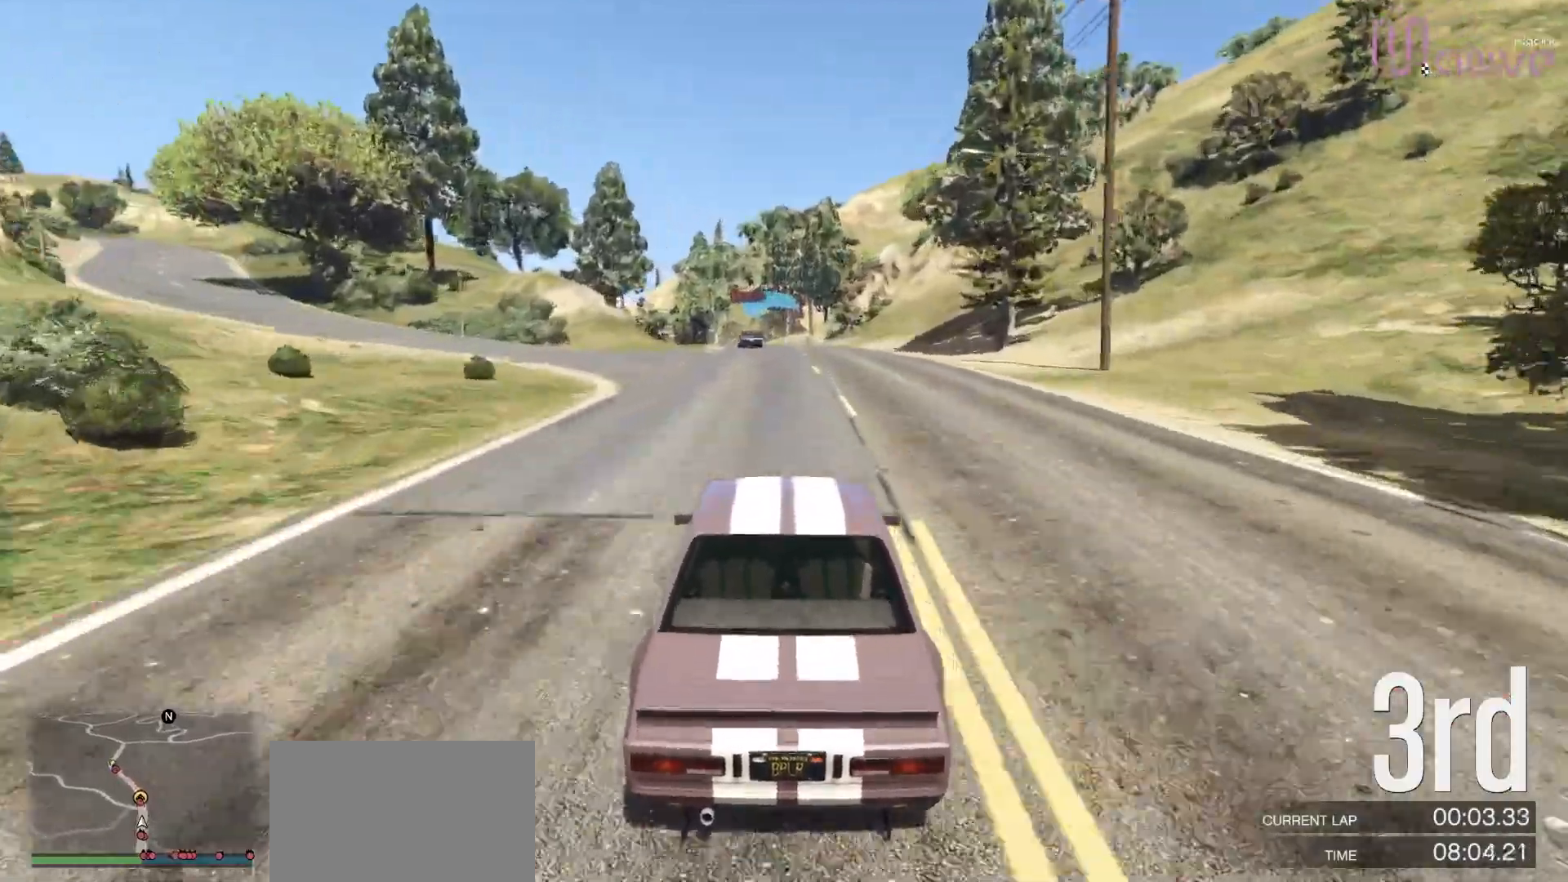
{"dt_ms": 500, "buttons": ["R2"], "left_stick": "left", "right_stick": "center", "events": [[100, "left_stick", "left"], [200, "left_stick", "center"], [433, "left_stick", "left"]]}
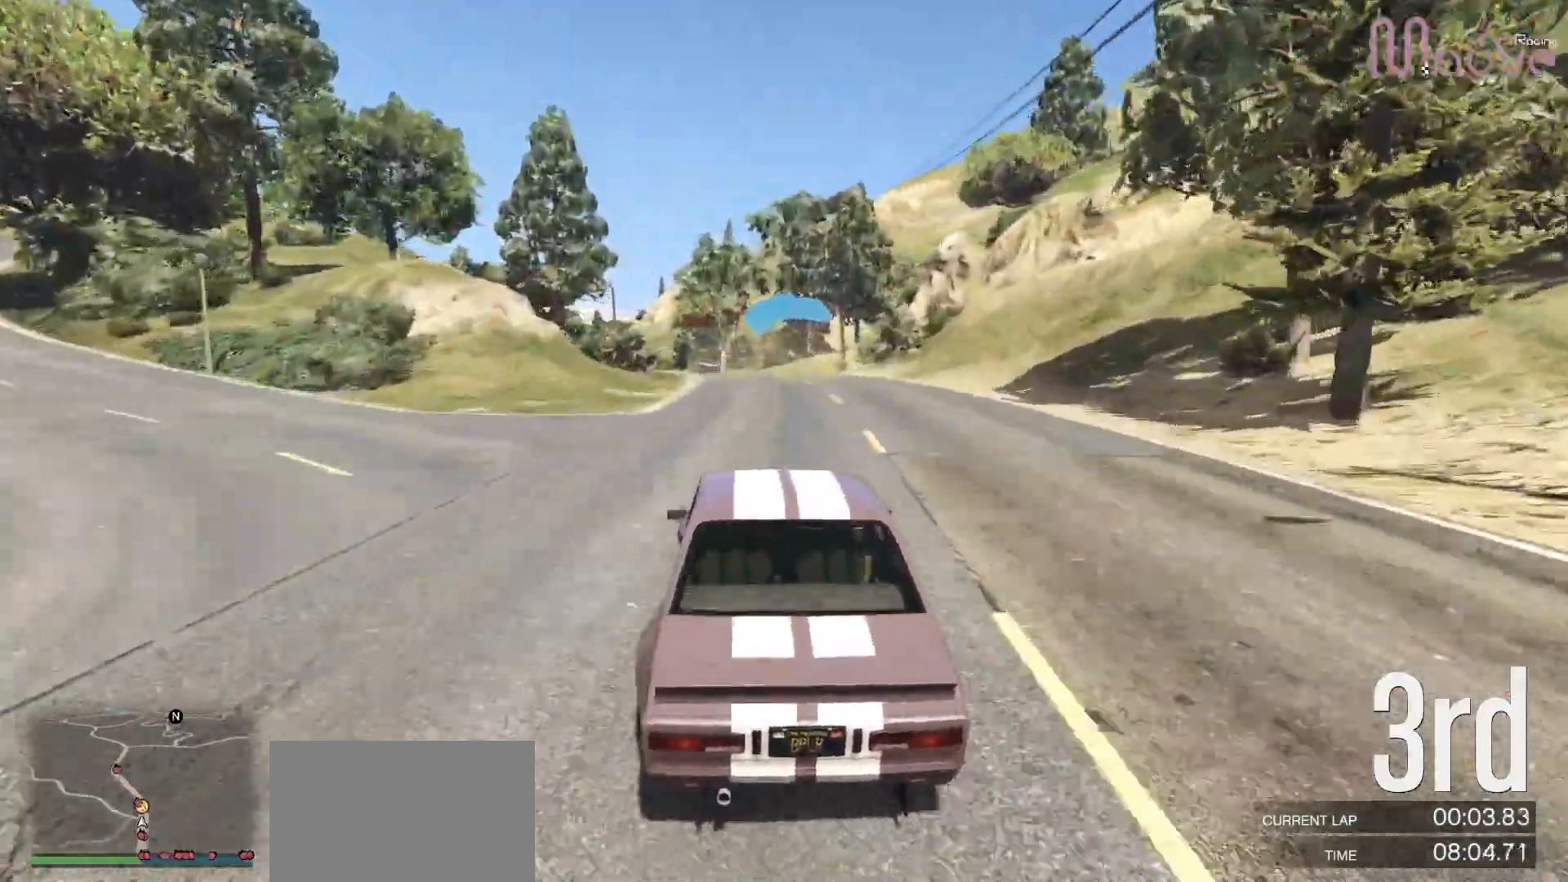
{"dt_ms": 500, "buttons": ["R2"], "left_stick": "left", "right_stick": "center", "events": [[67, "left_stick", "center"], [383, "left_stick", "left"]]}
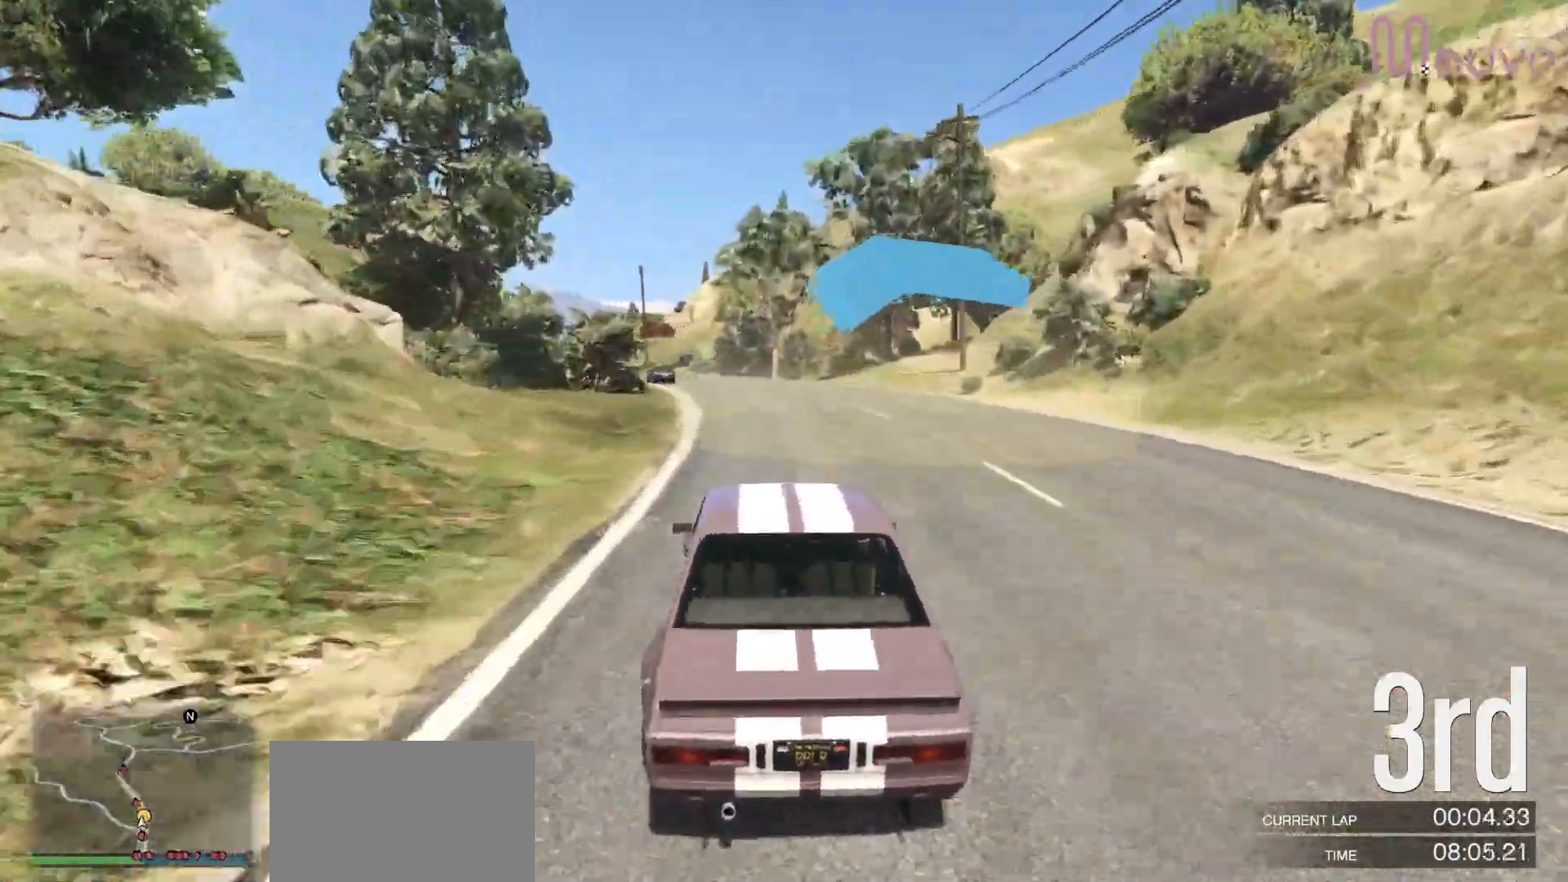
{"dt_ms": 500, "buttons": ["R2"], "left_stick": "left", "right_stick": "center", "events": [[50, "left_stick", "center"], [167, "left_stick", "left"], [317, "left_stick", "center"], [467, "left_stick", "left"]]}
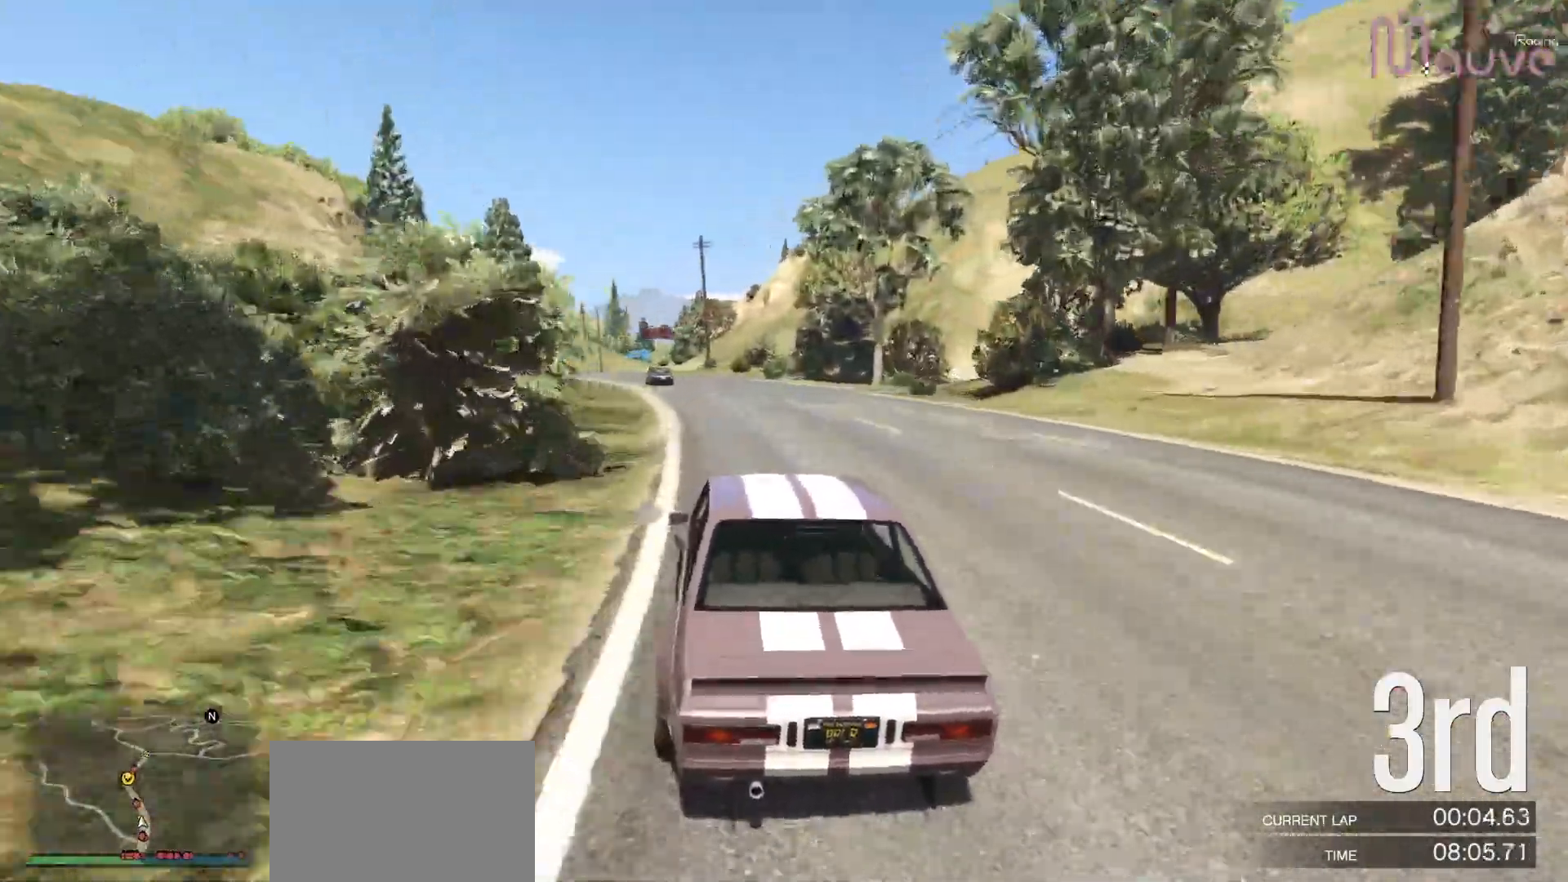
{"dt_ms": 500, "buttons": ["R2"], "left_stick": "center", "right_stick": "center", "events": [[133, "left_stick", "center"], [300, "left_stick", "left"], [400, "left_stick", "center"]]}
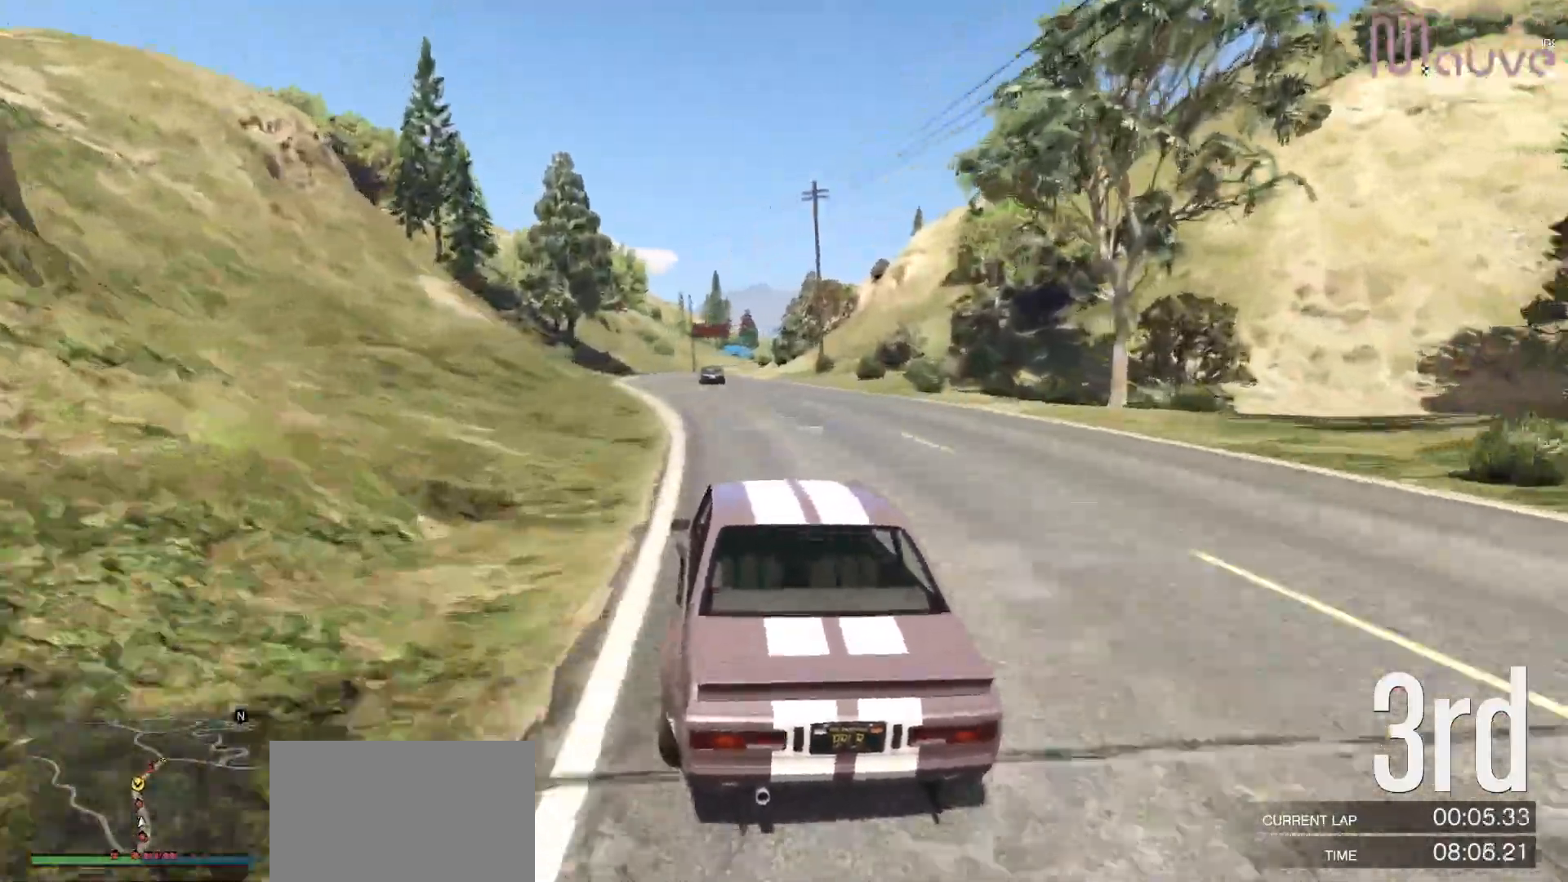
{"dt_ms": 500, "buttons": ["R2"], "left_stick": "center", "right_stick": "center", "events": [[67, "left_stick", "left"], [150, "left_stick", "center"], [333, "left_stick", "left"], [400, "left_stick", "center"]]}
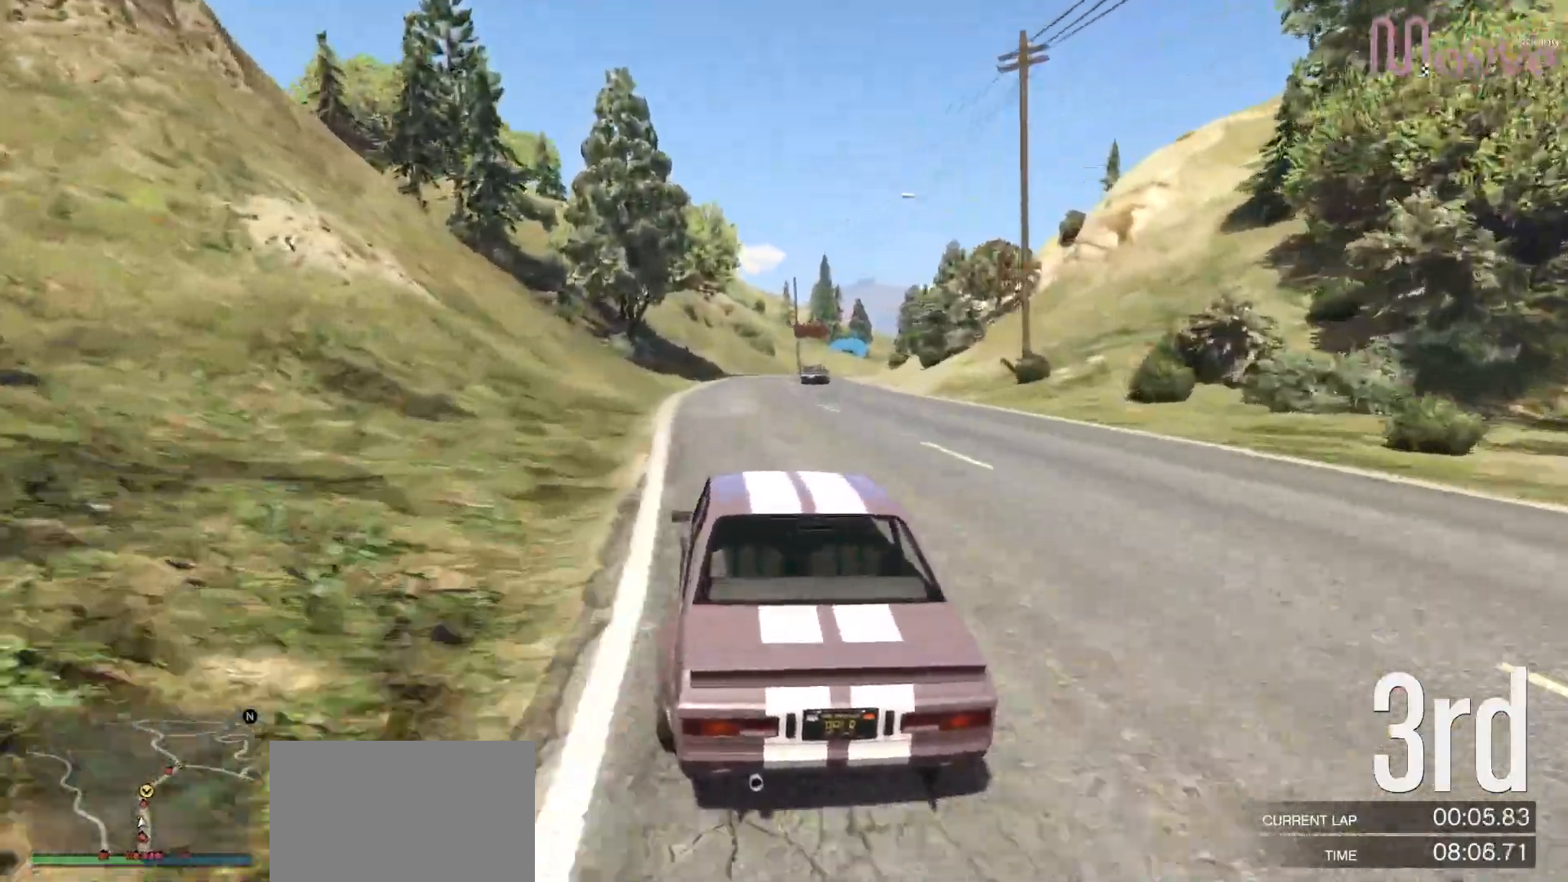
{"dt_ms": 500, "buttons": ["R2"], "left_stick": "right", "right_stick": "center", "events": [[33, "left_stick", "right"], [200, "left_stick", "center"], [267, "left_stick", "right"], [400, "left_stick", "center"], [483, "left_stick", "right"]]}
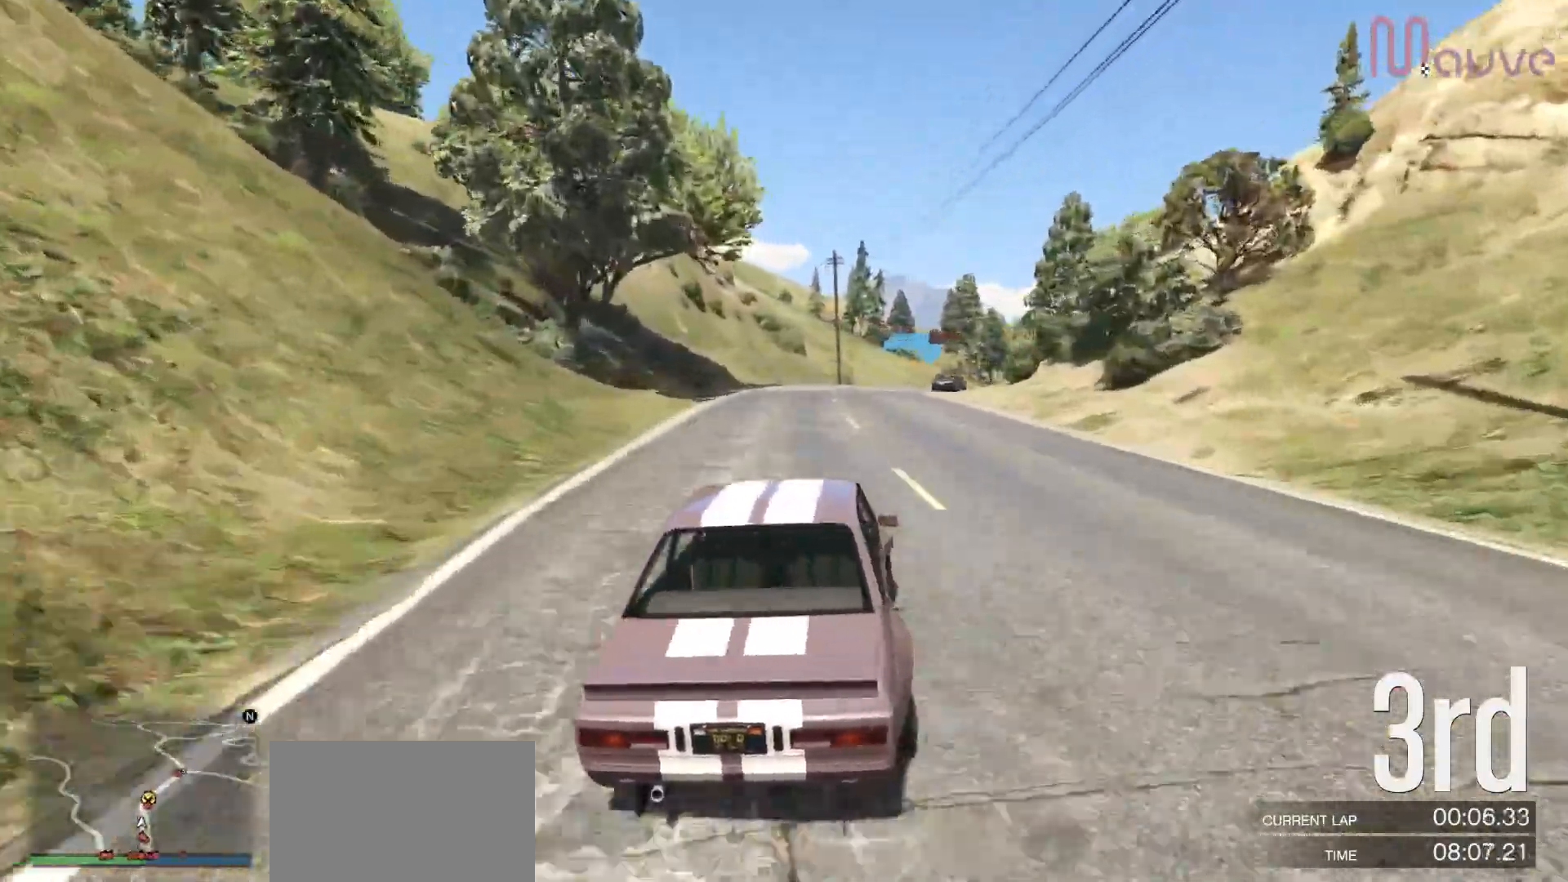
{"dt_ms": 500, "buttons": ["R2"], "left_stick": "right", "right_stick": "center", "events": [[133, "left_stick", "center"], [233, "left_stick", "right"], [417, "left_stick", "center"], [483, "left_stick", "right"]]}
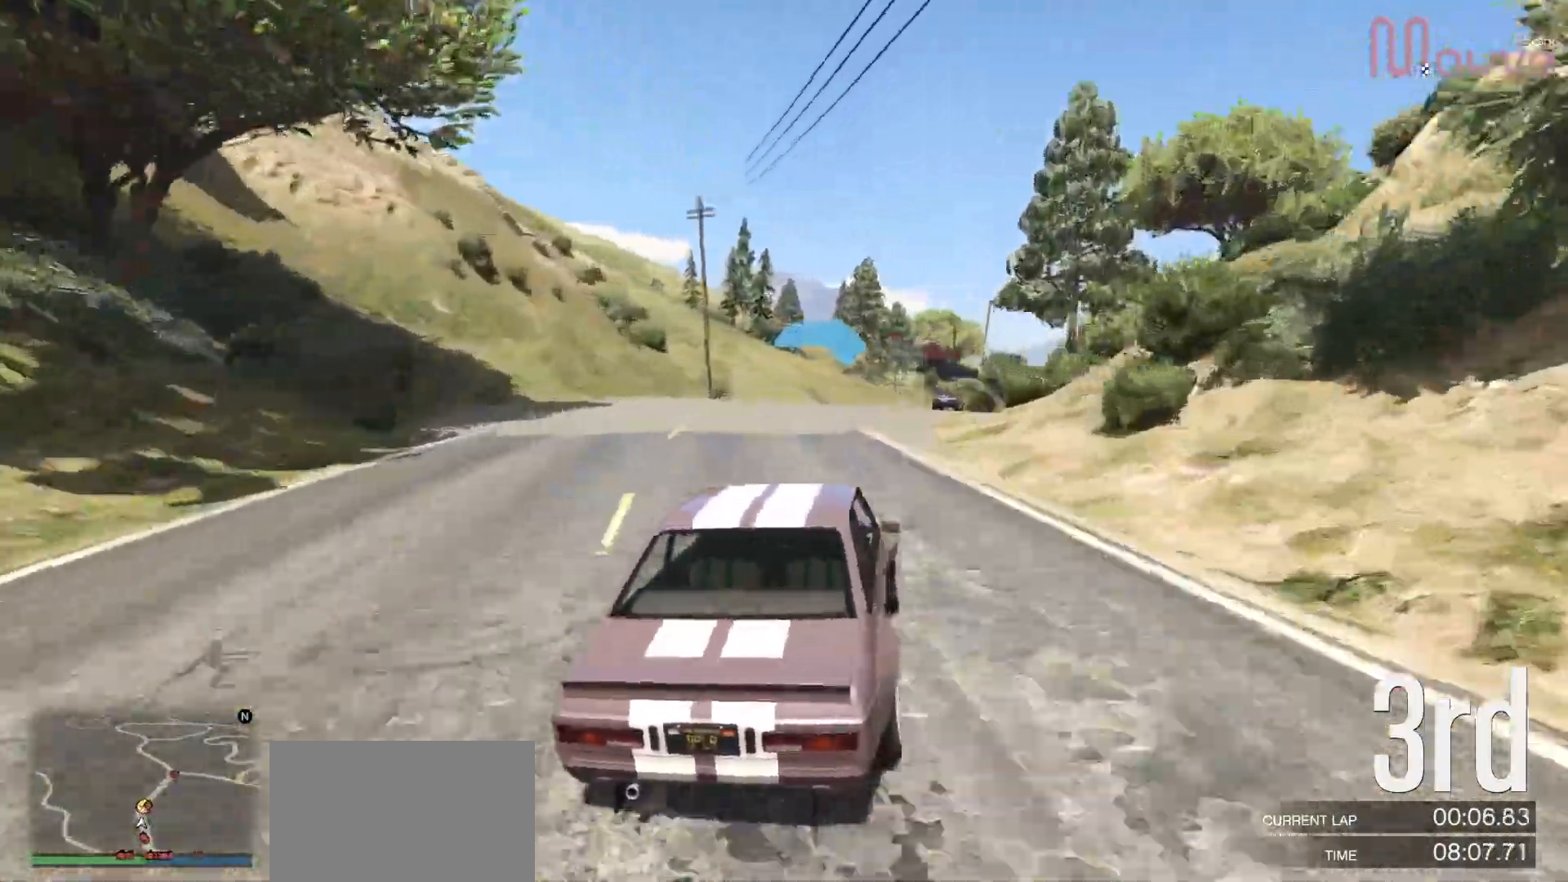
{"dt_ms": 500, "buttons": ["R2"], "left_stick": "center", "right_stick": "center", "events": [[133, "left_stick", "center"], [300, "left_stick", "right"], [350, "left_stick", "center"]]}
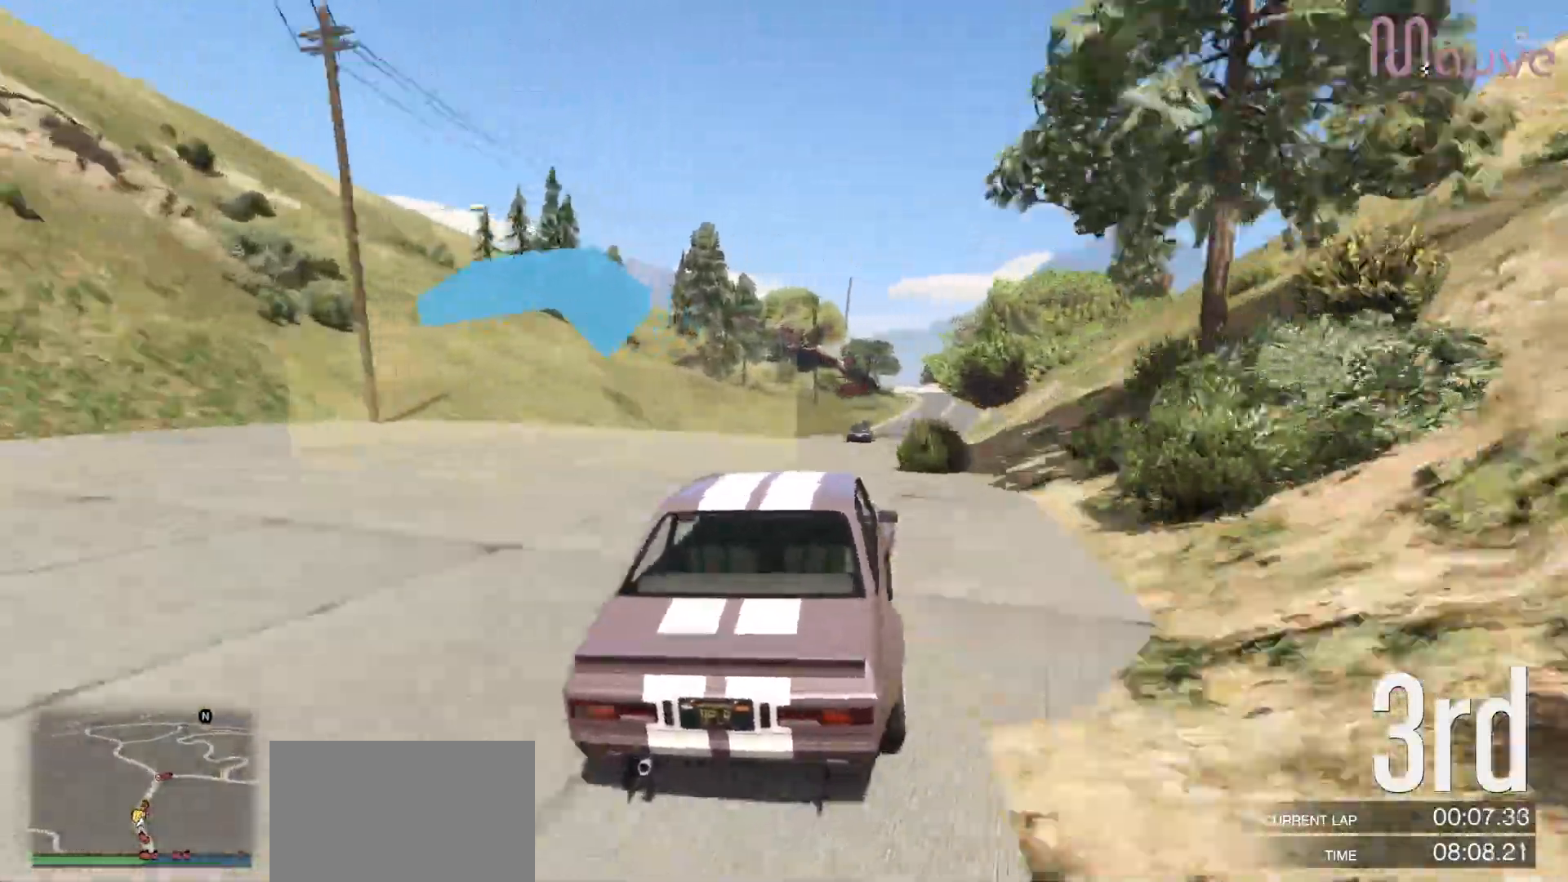
{"dt_ms": 500, "buttons": ["R2"], "left_stick": "center", "right_stick": "center", "events": []}
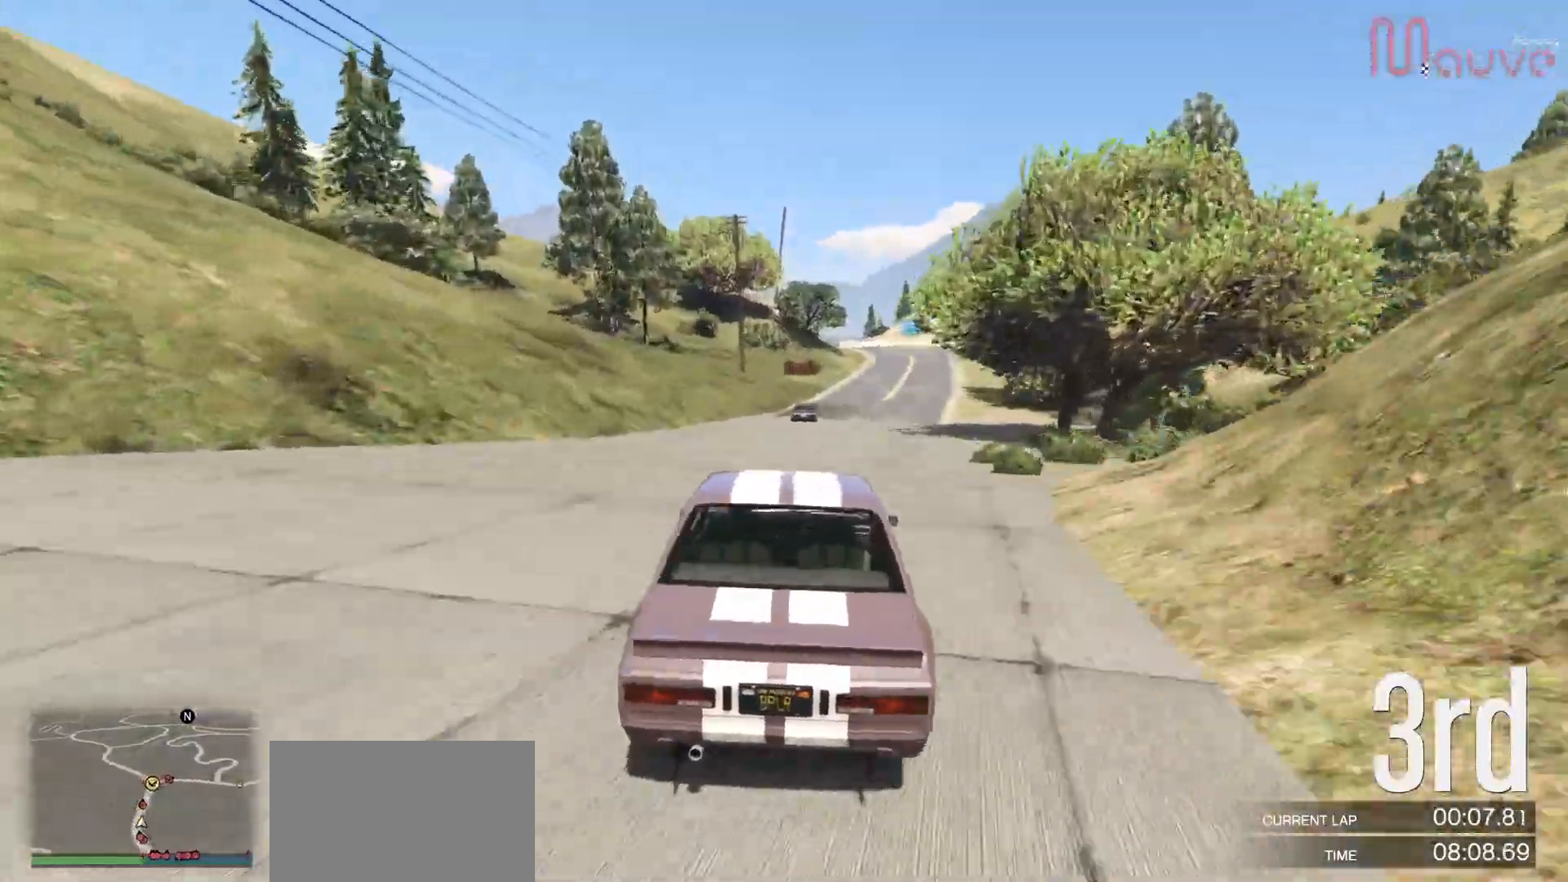
{"dt_ms": 500, "buttons": ["R2"], "left_stick": "right", "right_stick": "center", "events": [[417, "left_stick", "right"]]}
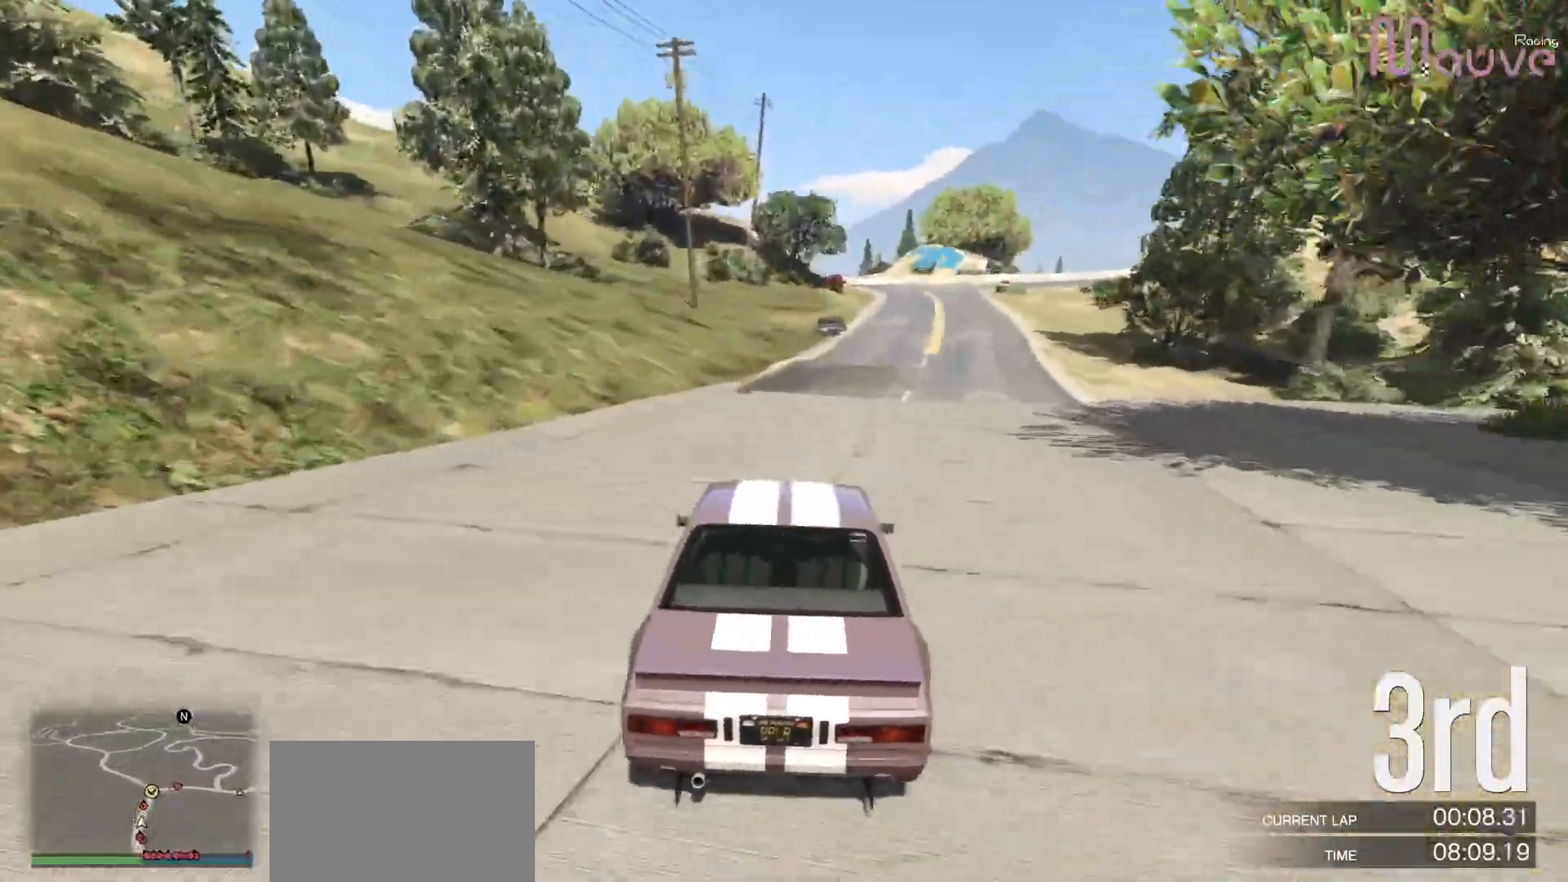
{"dt_ms": 500, "buttons": ["R2"], "left_stick": "center", "right_stick": "center", "events": [[50, "left_stick", "center"], [267, "left_stick", "right"], [383, "left_stick", "center"]]}
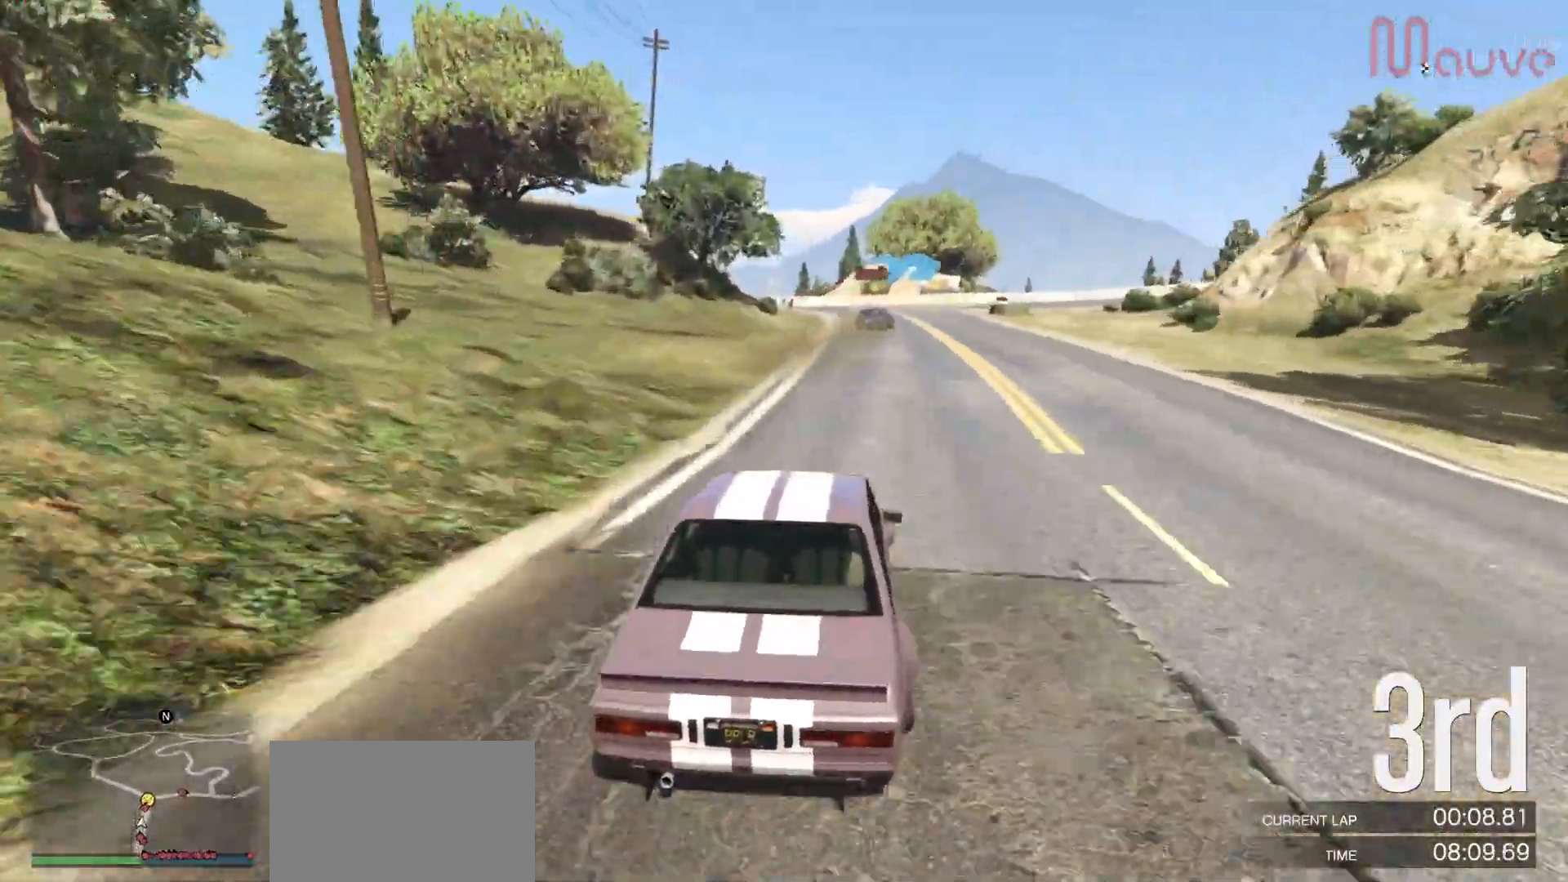
{"dt_ms": 500, "buttons": ["L2"], "left_stick": "right", "right_stick": "center", "events": [[33, "L2", "down"], [100, "R2", "up"], [133, "left_stick", "right"], [283, "left_stick", "center"], [350, "L2", "up"], [450, "left_stick", "right"], [467, "L2", "down"]]}
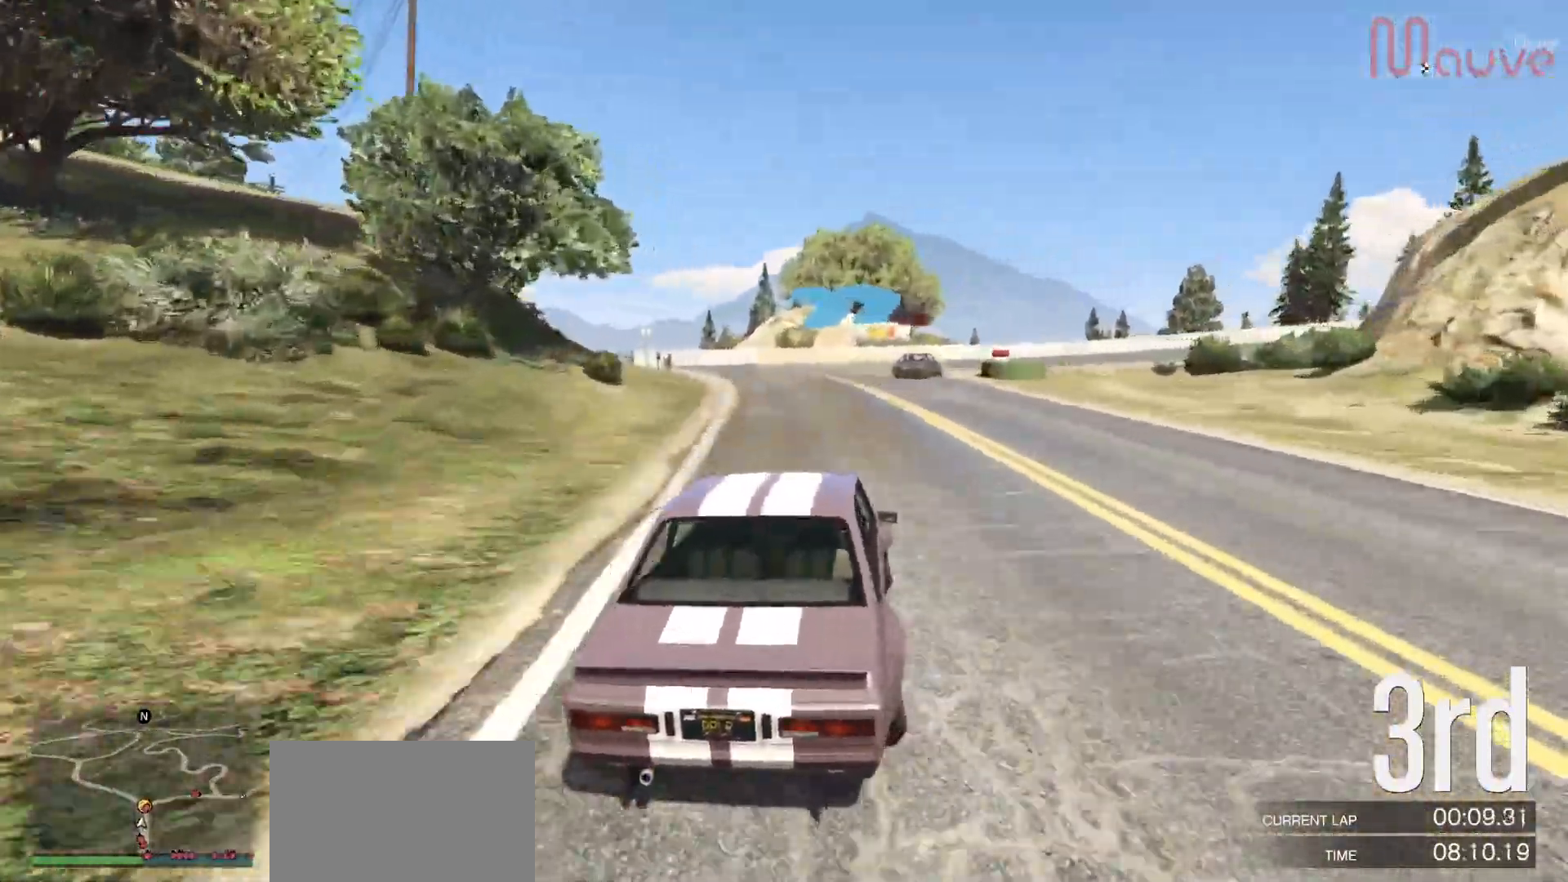
{"dt_ms": 500, "buttons": ["L2"], "left_stick": "right", "right_stick": "center", "events": [[100, "L2", "up"], [117, "left_stick", "center"], [183, "L2", "down"], [200, "left_stick", "right"], [350, "L2", "up"], [350, "left_stick", "center"], [383, "L2", "down"], [417, "left_stick", "right"]]}
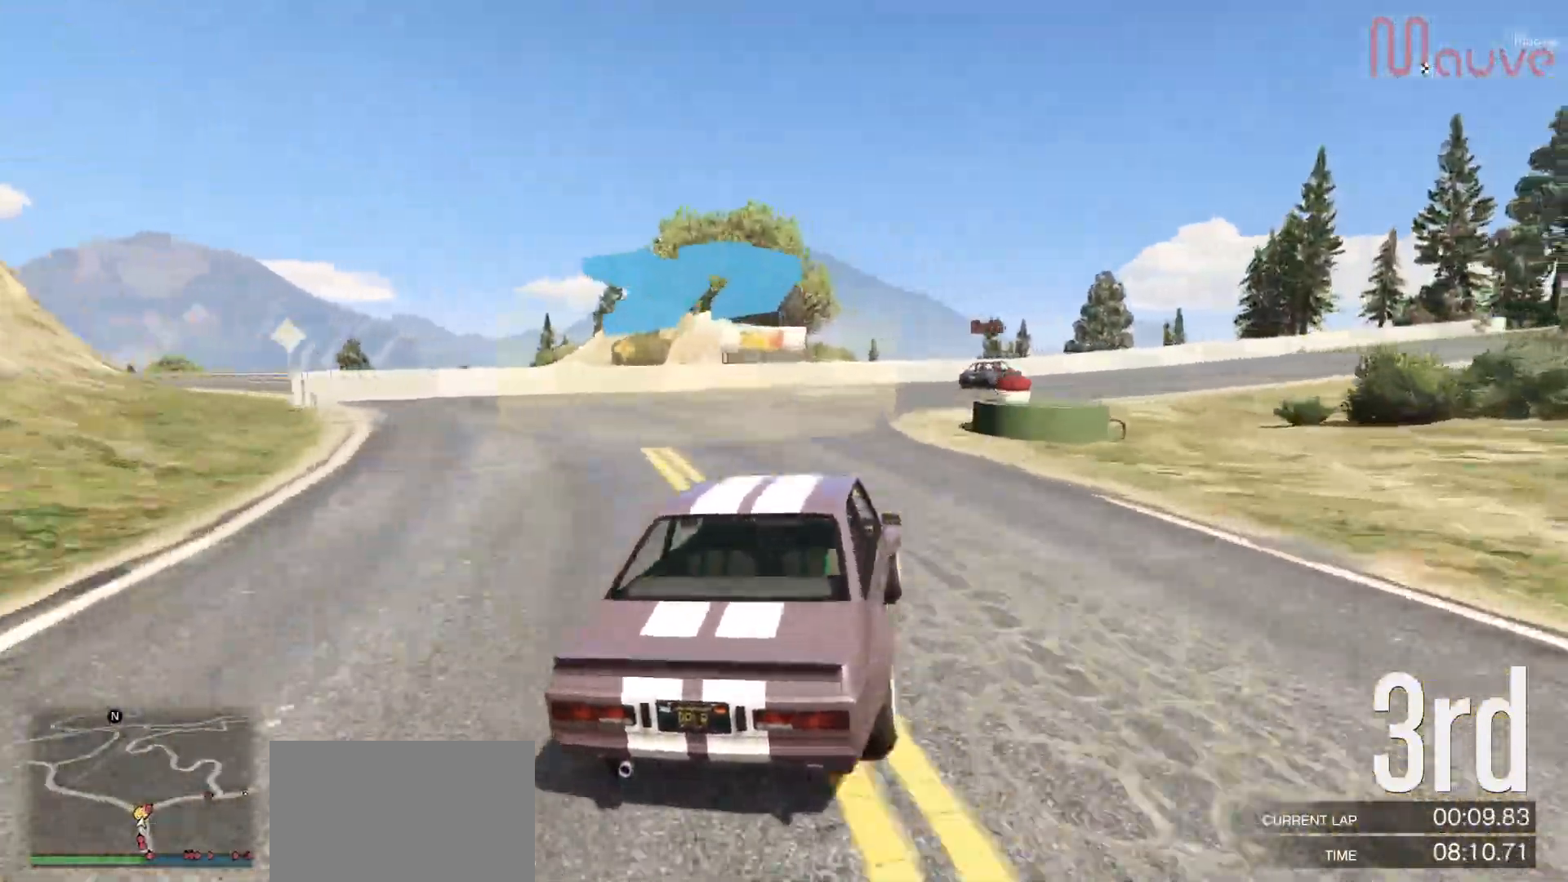
{"dt_ms": 500, "buttons": [], "left_stick": "right", "right_stick": "center", "events": [[67, "L2", "up"], [67, "left_stick", "center"], [117, "left_stick", "down-right"], [300, "left_stick", "center"], [383, "left_stick", "right"]]}
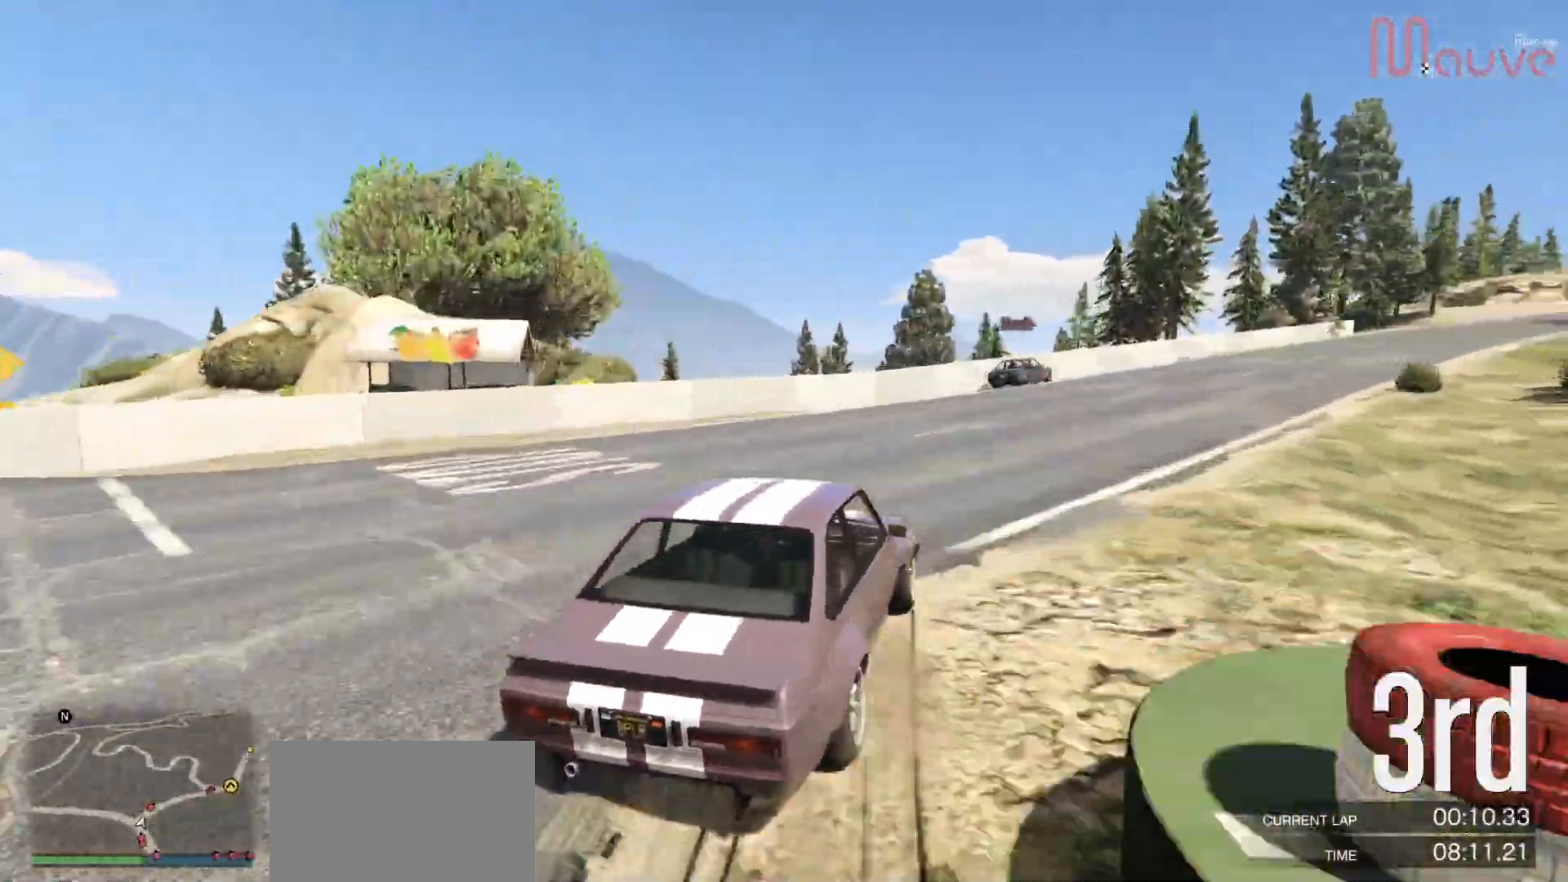
{"dt_ms": 500, "buttons": ["R2"], "left_stick": "right", "right_stick": "center", "events": [[33, "left_stick", "center"], [83, "R2", "down"], [233, "left_stick", "right"], [333, "left_stick", "center"], [483, "left_stick", "right"]]}
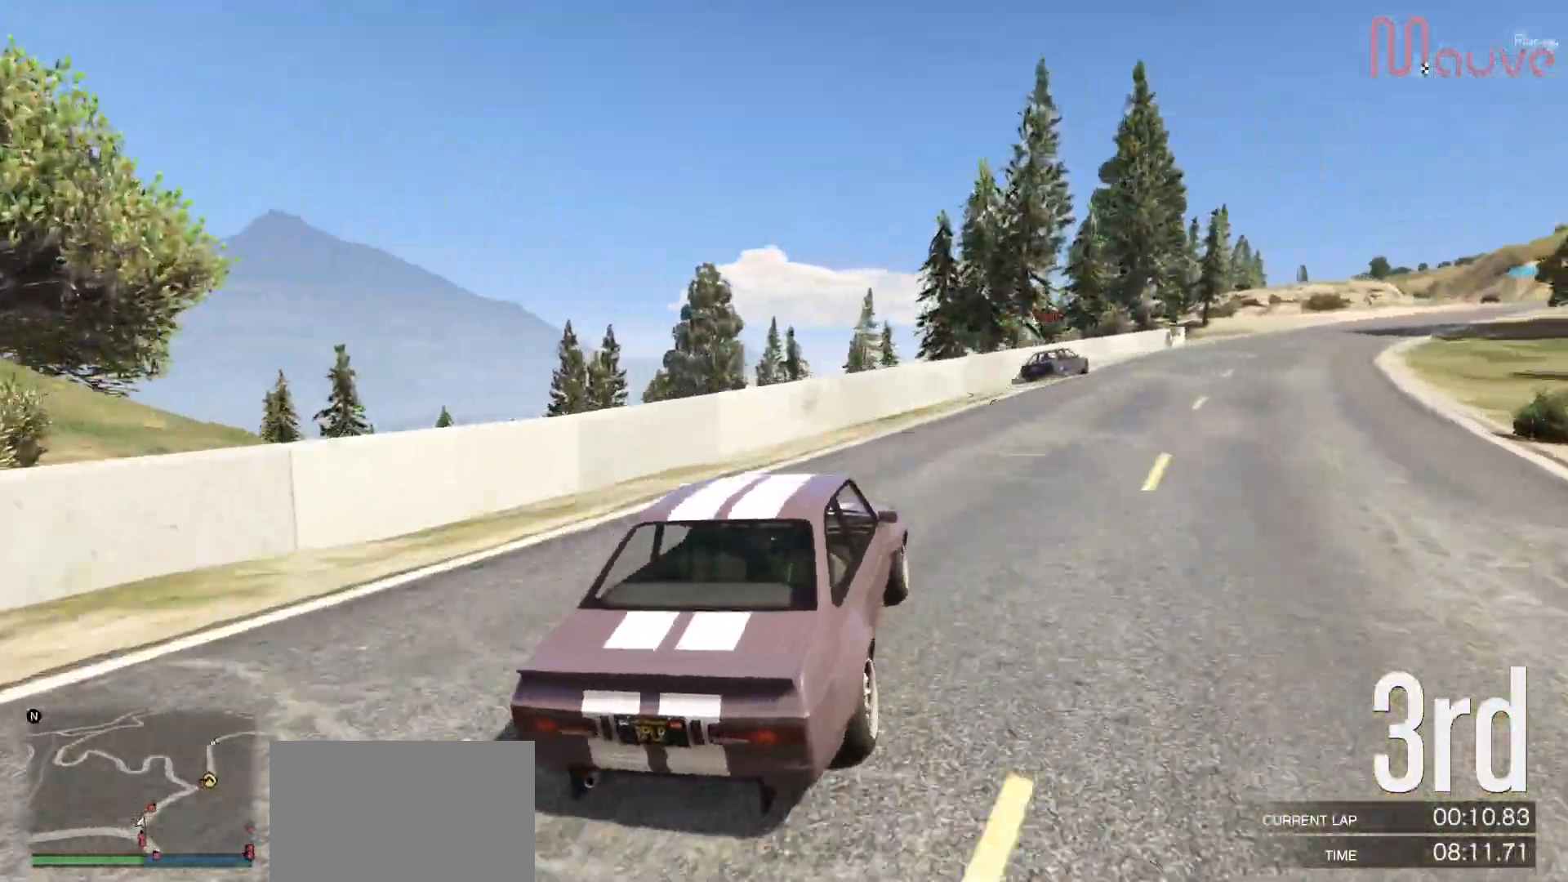
{"dt_ms": 500, "buttons": ["R2"], "left_stick": "center", "right_stick": "center", "events": [[383, "left_stick", "center"]]}
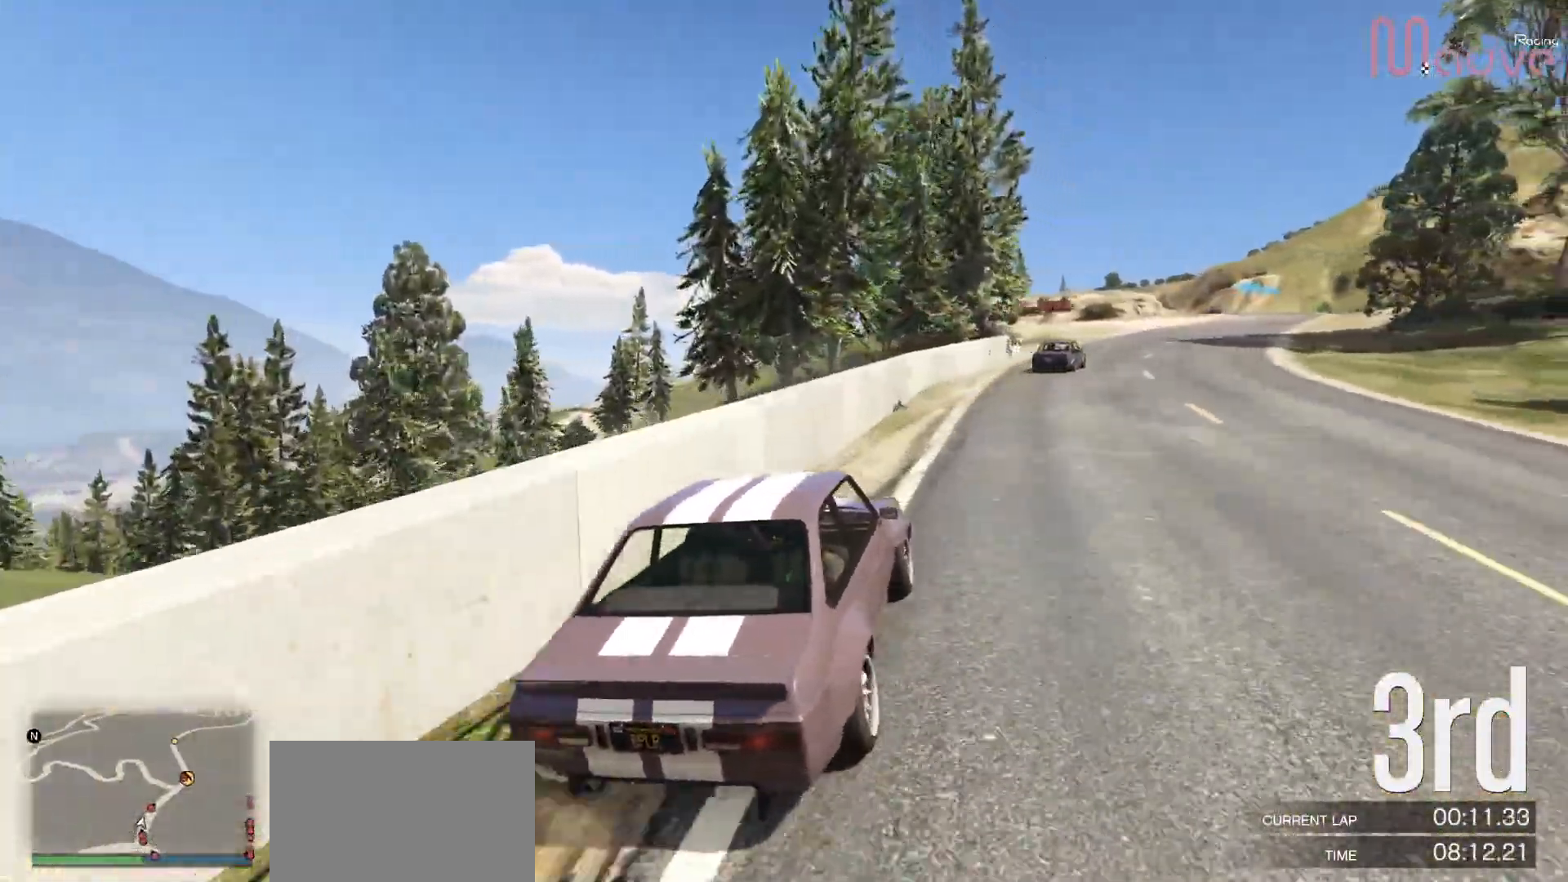
{"dt_ms": 500, "buttons": ["R2"], "left_stick": "center", "right_stick": "center", "events": [[17, "left_stick", "right"], [200, "left_stick", "center"], [333, "left_stick", "right"], [467, "left_stick", "center"]]}
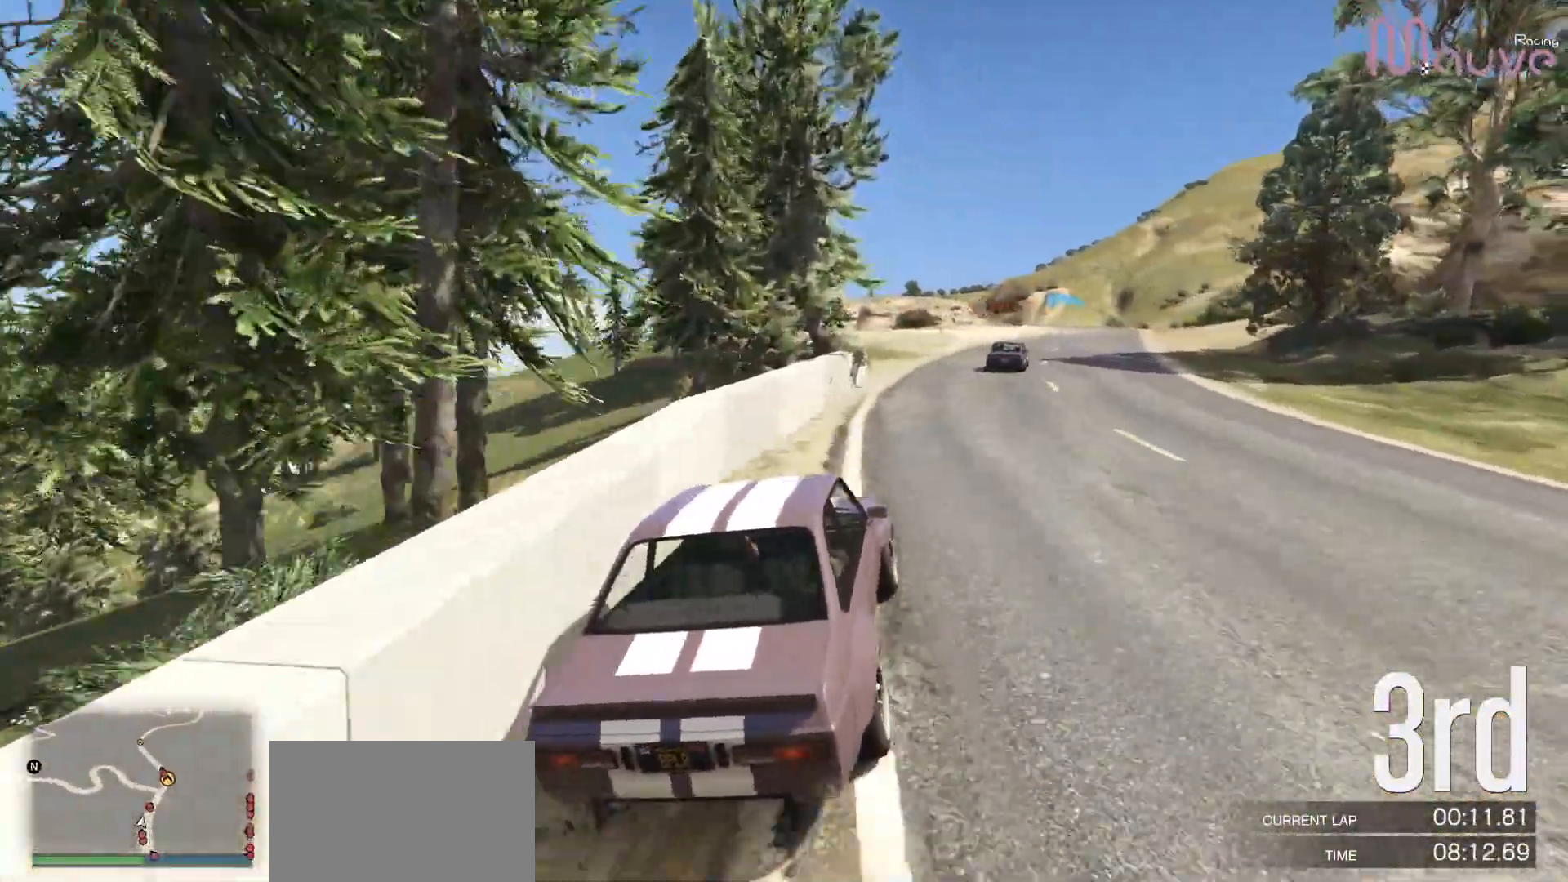
{"dt_ms": 500, "buttons": ["R2", "R3"], "left_stick": "right", "right_stick": "center", "events": [[133, "left_stick", "right"], [267, "left_stick", "center"], [433, "left_stick", "right"], [500, "R3", "down"]]}
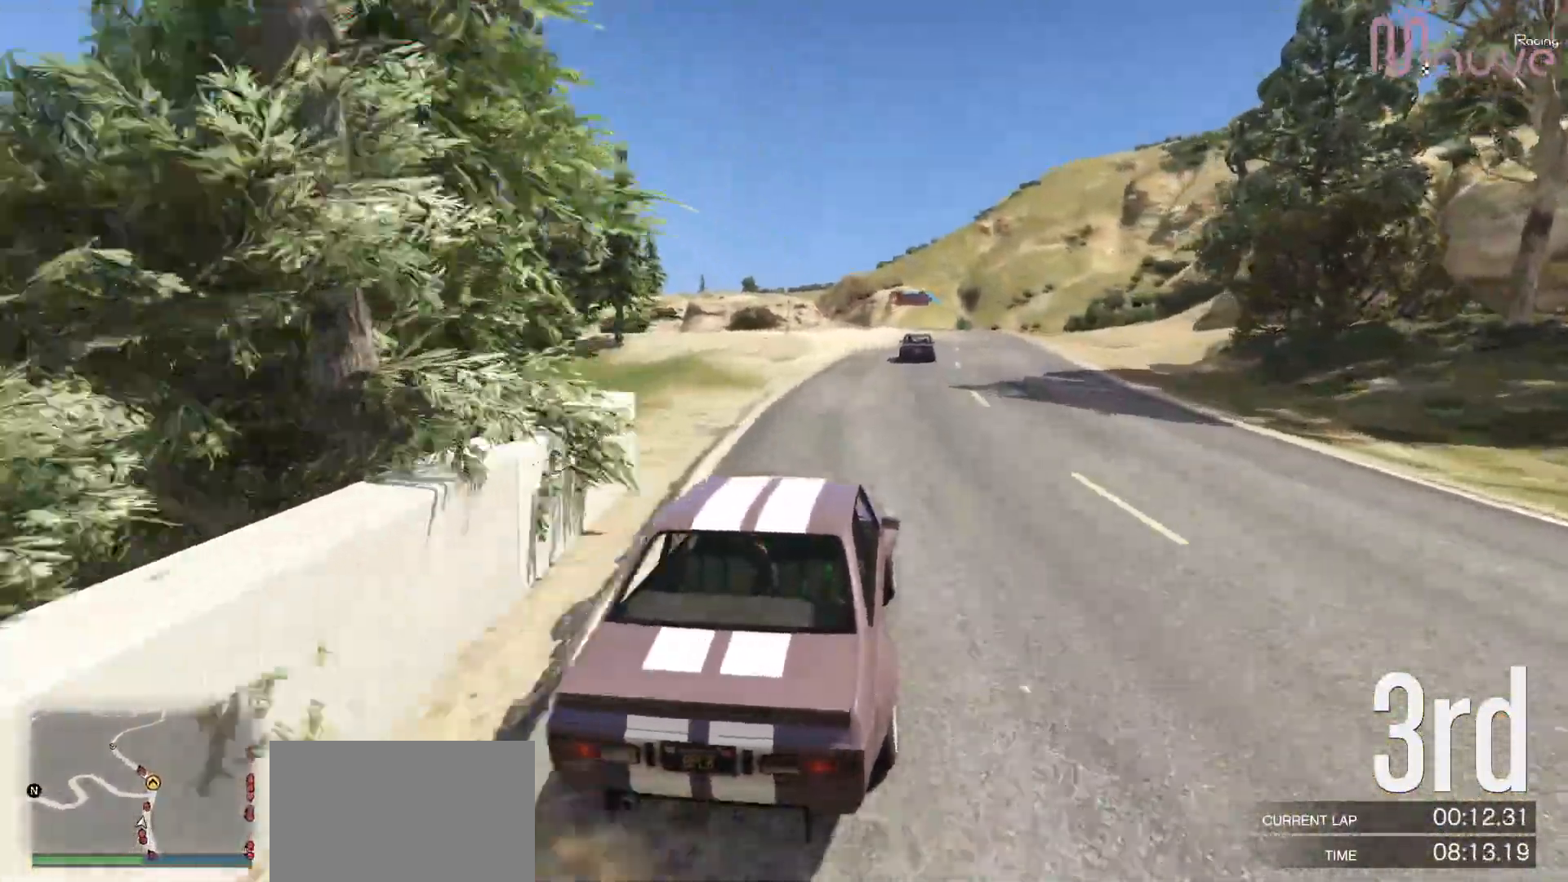
{"dt_ms": 500, "buttons": ["R2"], "left_stick": "center", "right_stick": "center", "events": [[17, "left_stick", "center"], [333, "R3", "up"]]}
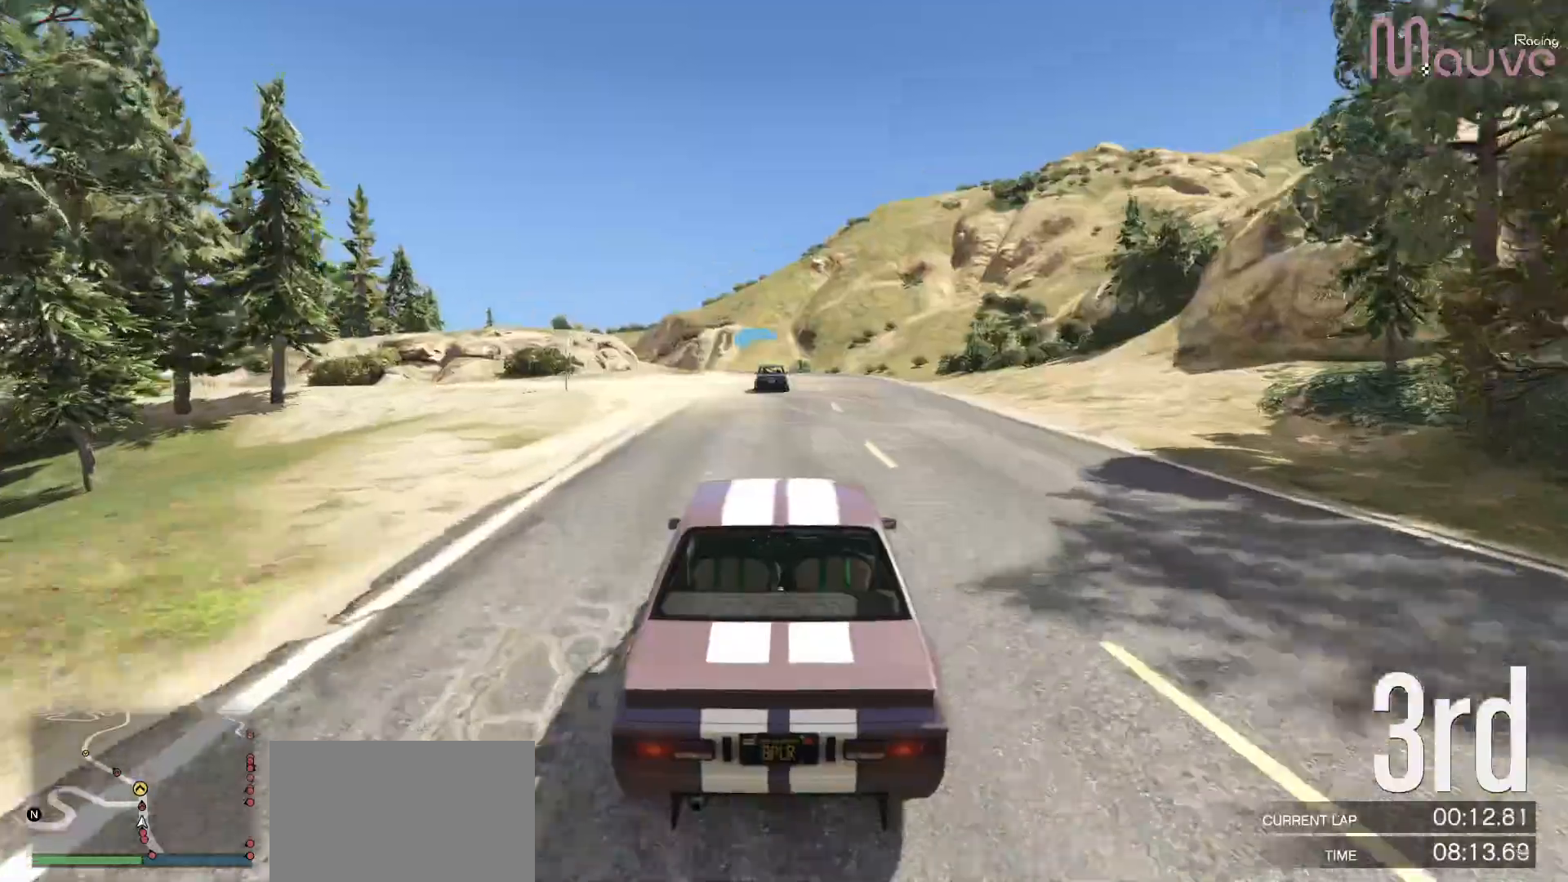
{"dt_ms": 500, "buttons": ["R2"], "left_stick": "center", "right_stick": "center", "events": [[267, "left_stick", "up-left"], [317, "left_stick", "center"]]}
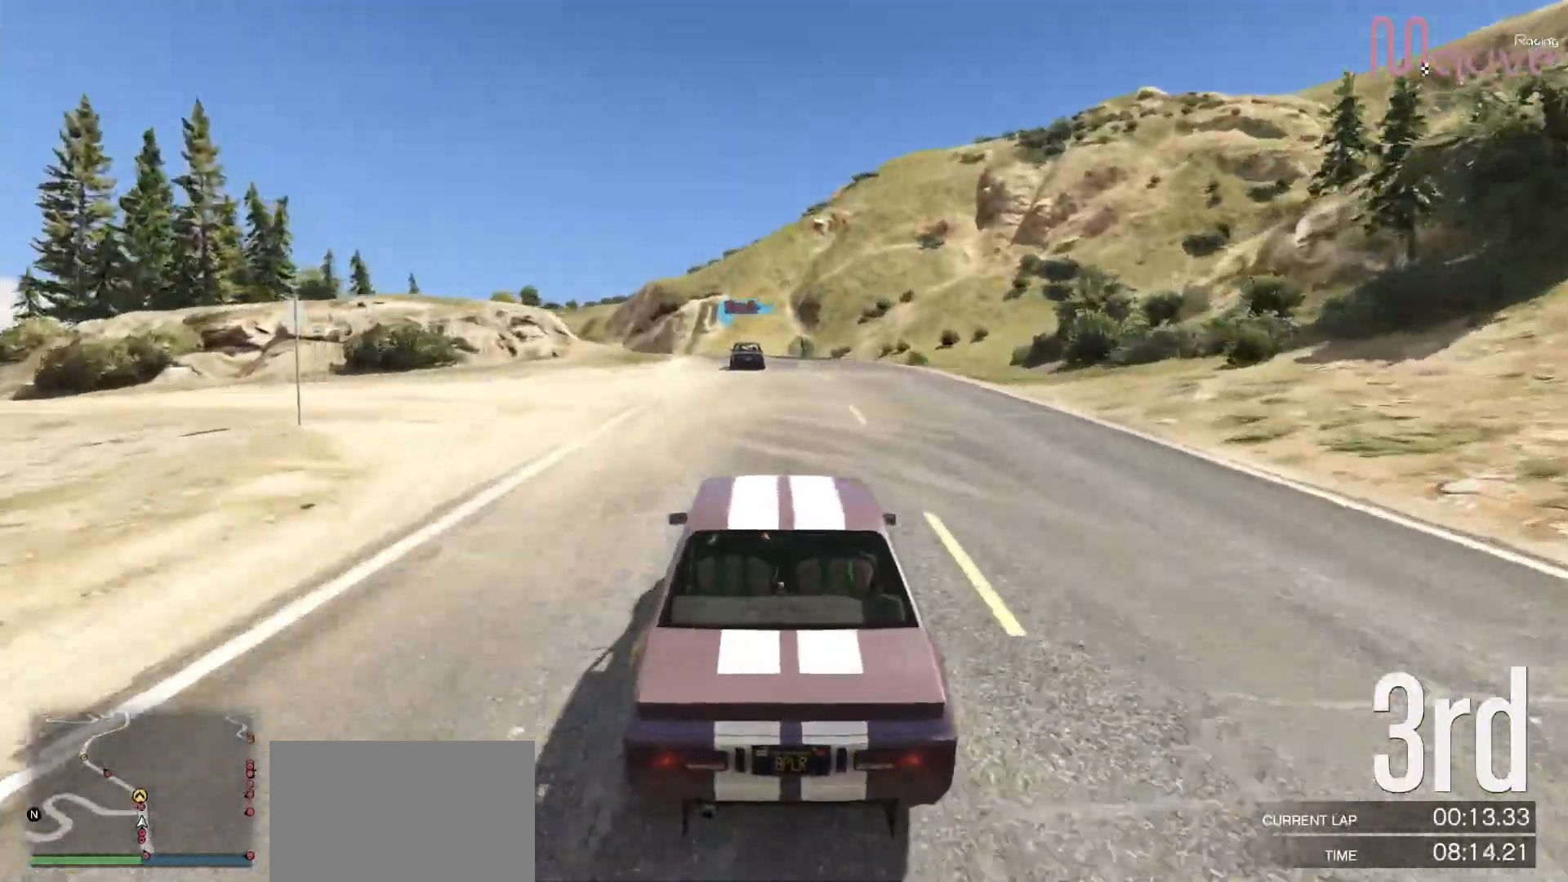
{"dt_ms": 500, "buttons": ["R2"], "left_stick": "left", "right_stick": "center", "events": [[150, "left_stick", "left"], [250, "left_stick", "center"], [450, "left_stick", "left"]]}
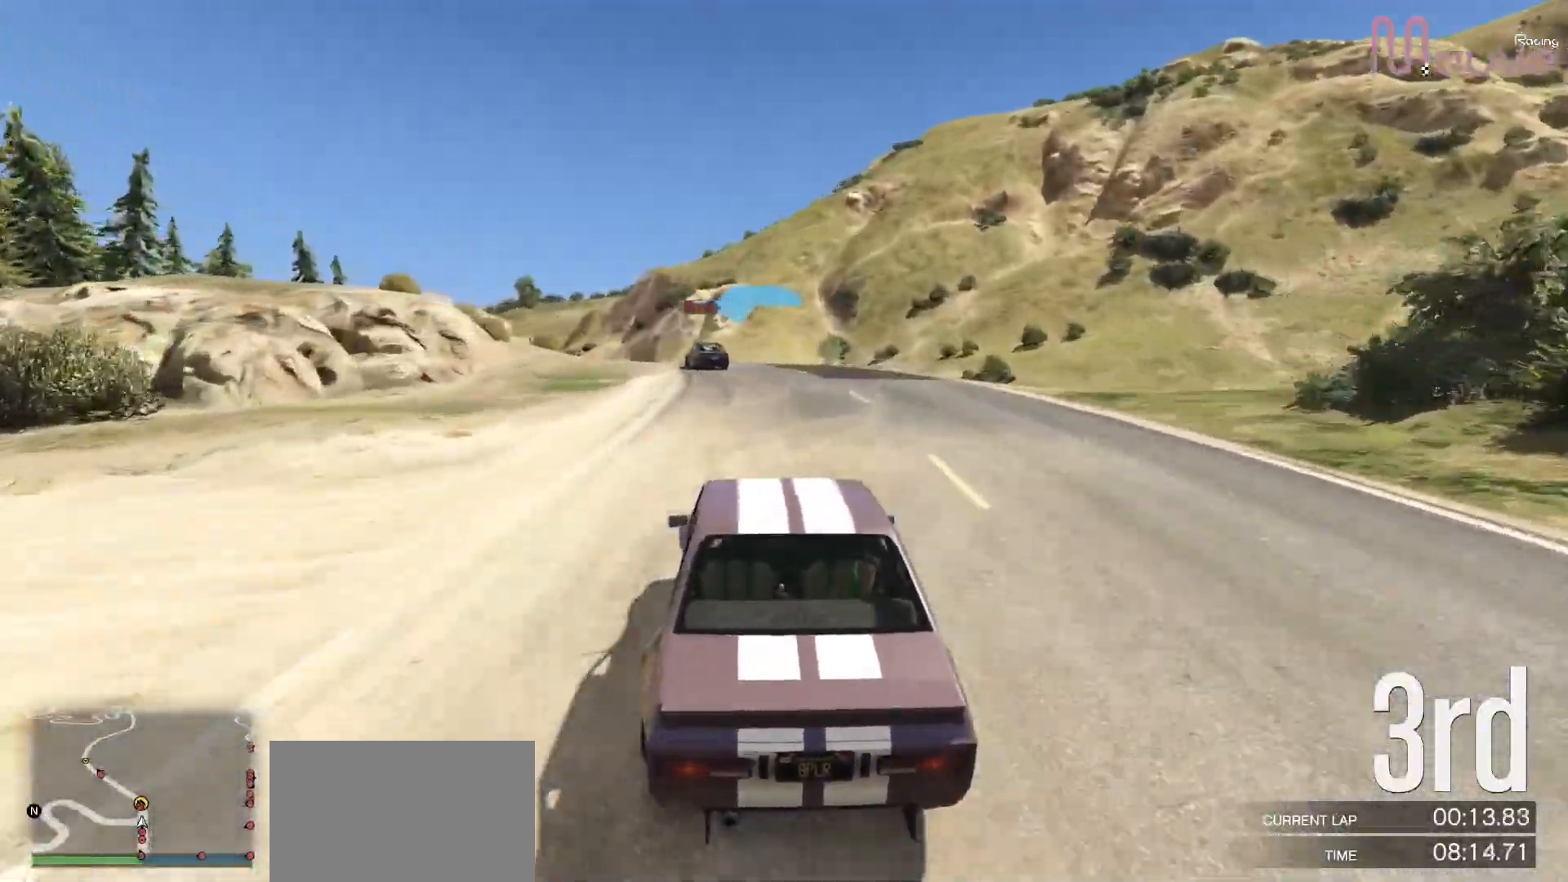
{"dt_ms": 500, "buttons": ["R2"], "left_stick": "left", "right_stick": "center", "events": [[83, "left_stick", "center"], [400, "left_stick", "left"]]}
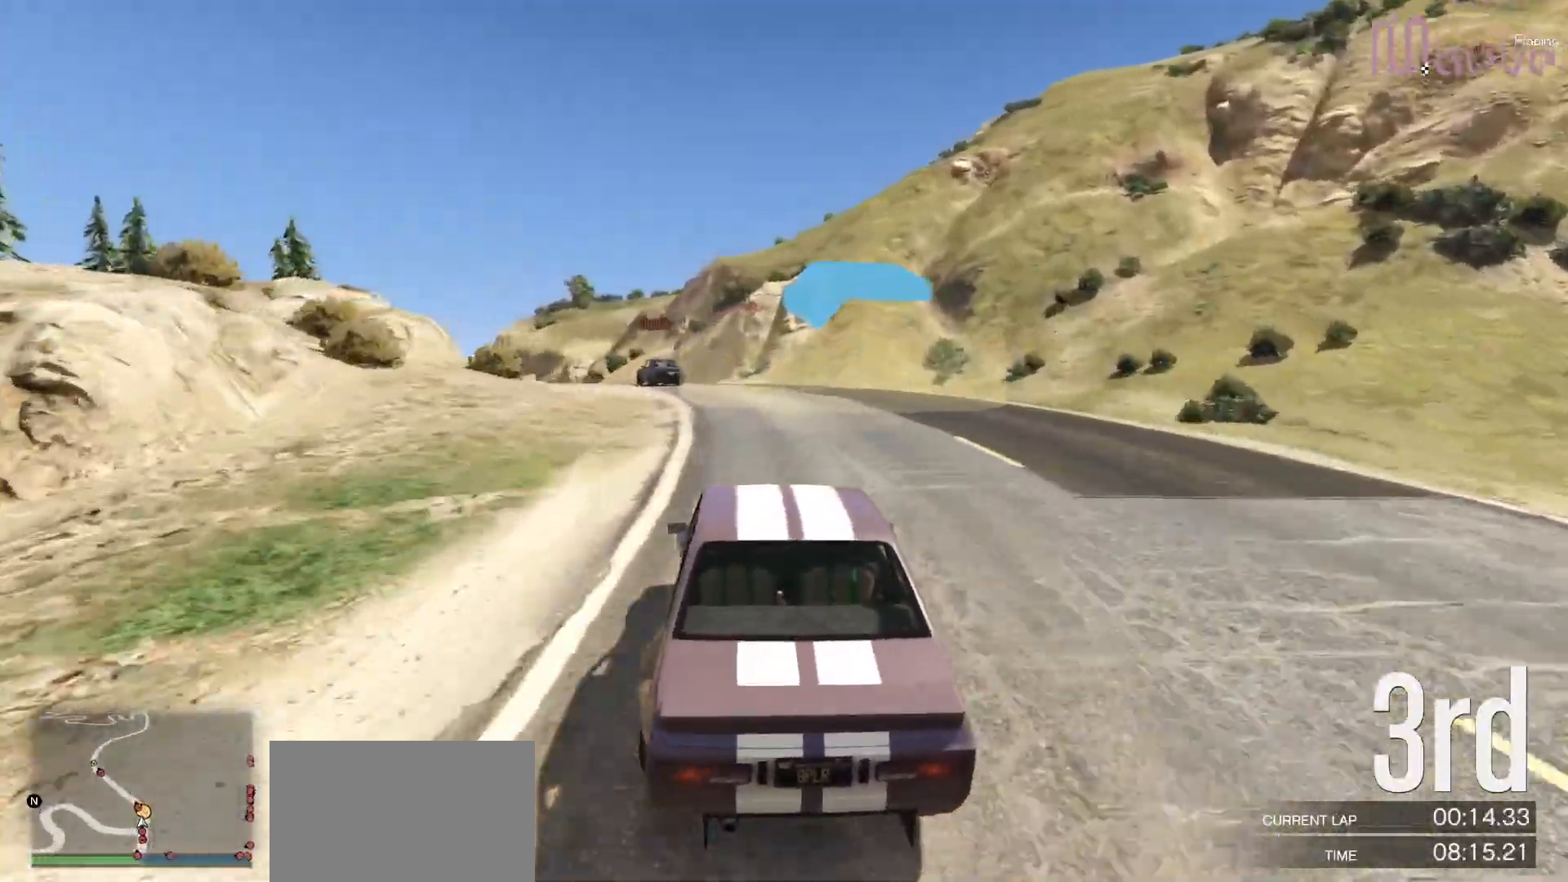
{"dt_ms": 1000, "buttons": ["R2"], "left_stick": "left", "right_stick": "center"}
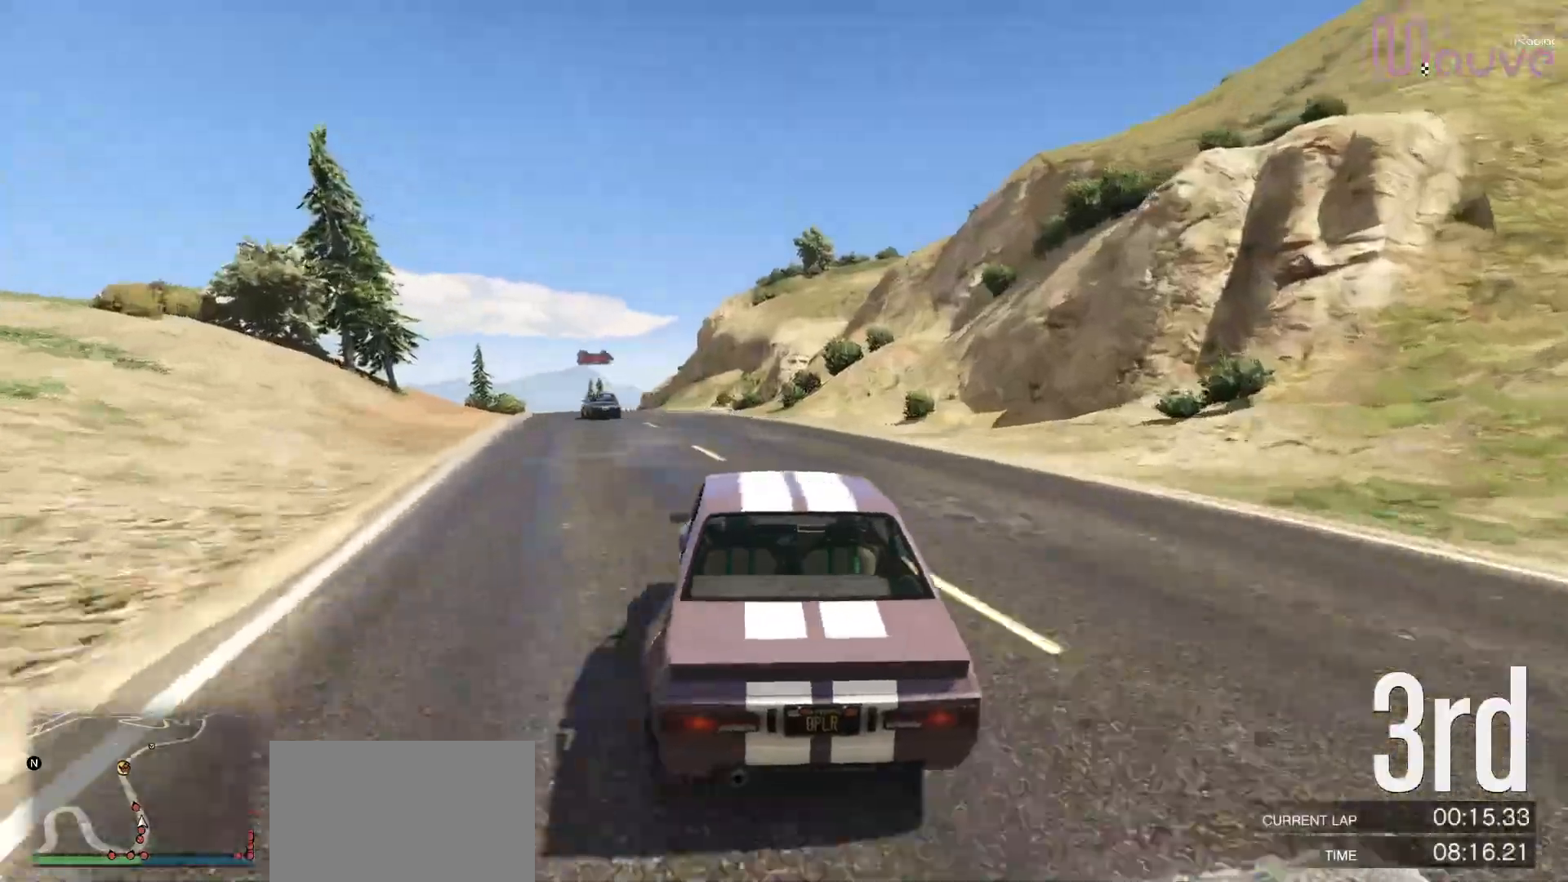
{"dt_ms": 500, "buttons": ["R2"], "left_stick": "center", "right_stick": "center", "events": [[133, "left_stick", "center"], [267, "left_stick", "left"], [367, "left_stick", "center"]]}
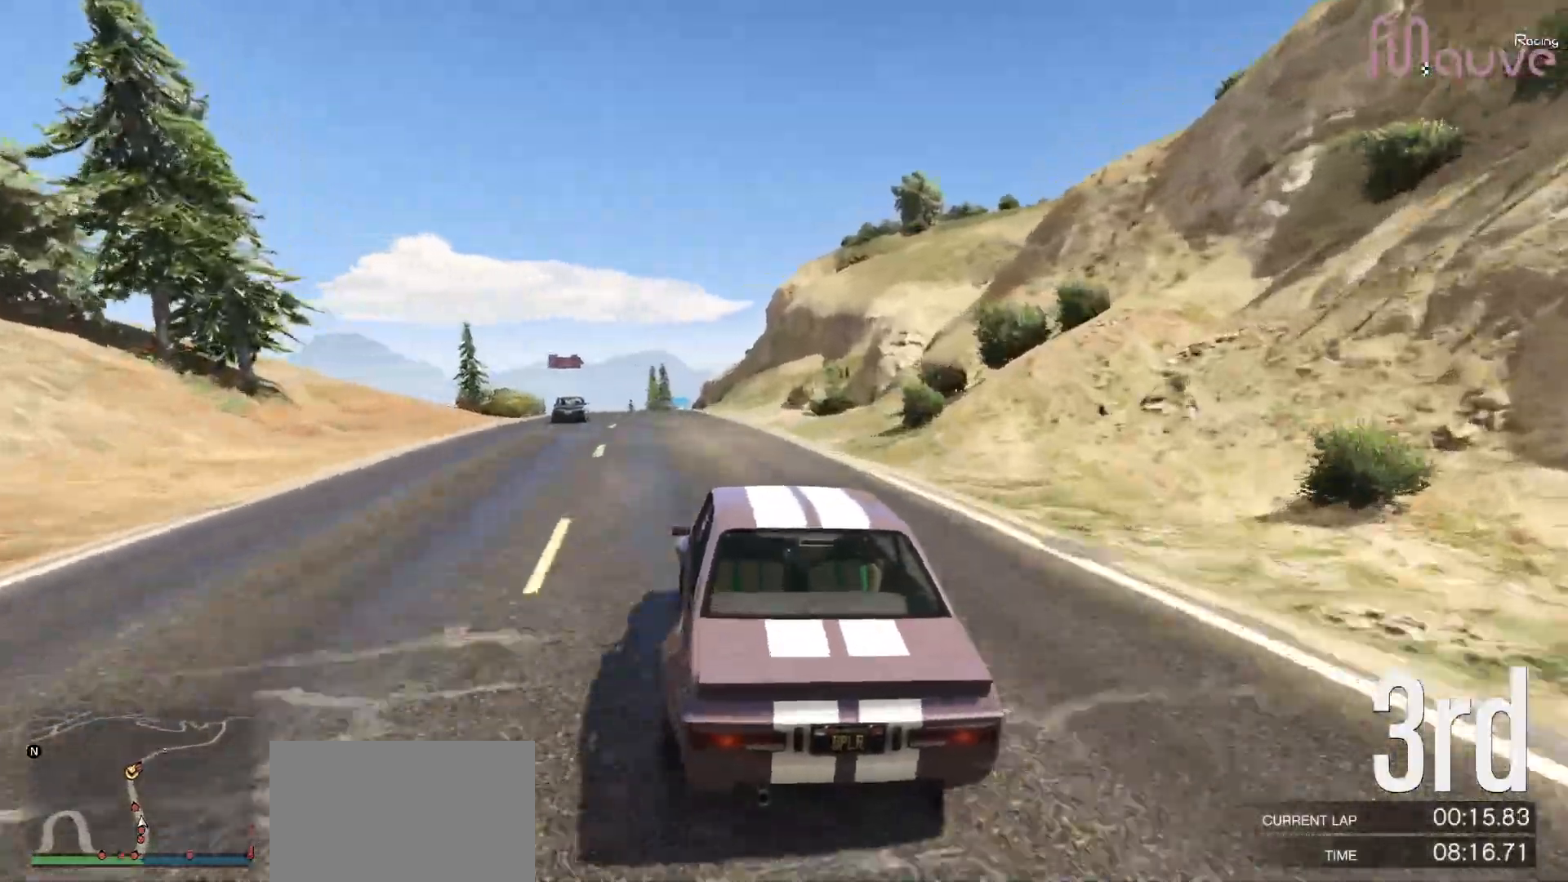
{"dt_ms": 500, "buttons": ["R2"], "left_stick": "center", "right_stick": "center", "events": [[100, "left_stick", "left"], [183, "left_stick", "center"]]}
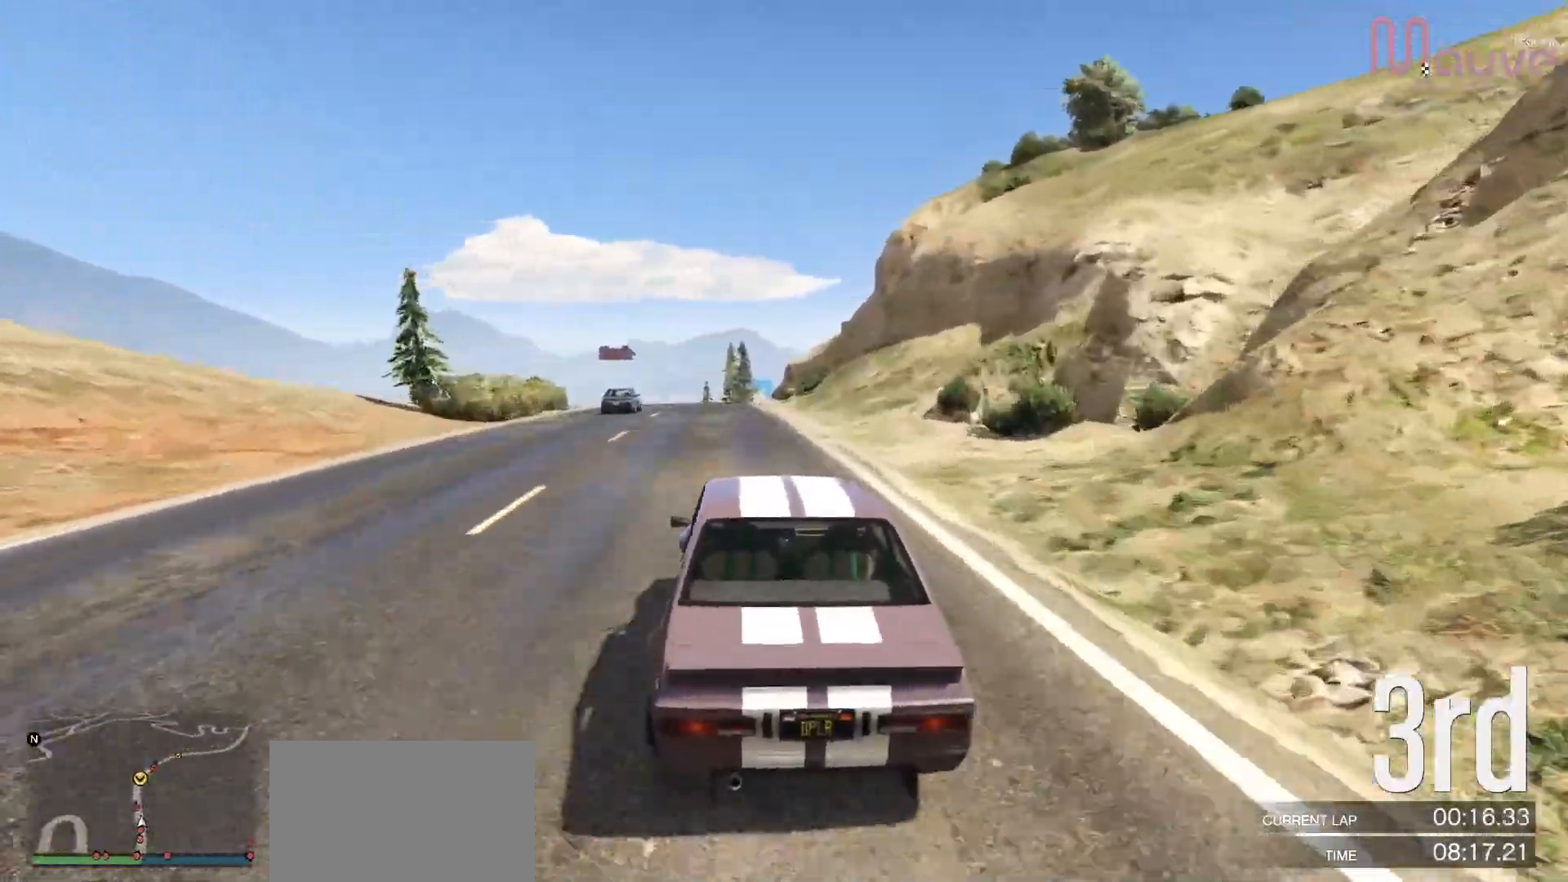
{"dt_ms": 500, "buttons": ["R2"], "left_stick": "center", "right_stick": "center", "events": [[33, "left_stick", "up-left"], [117, "left_stick", "center"], [283, "left_stick", "up-left"], [383, "left_stick", "center"]]}
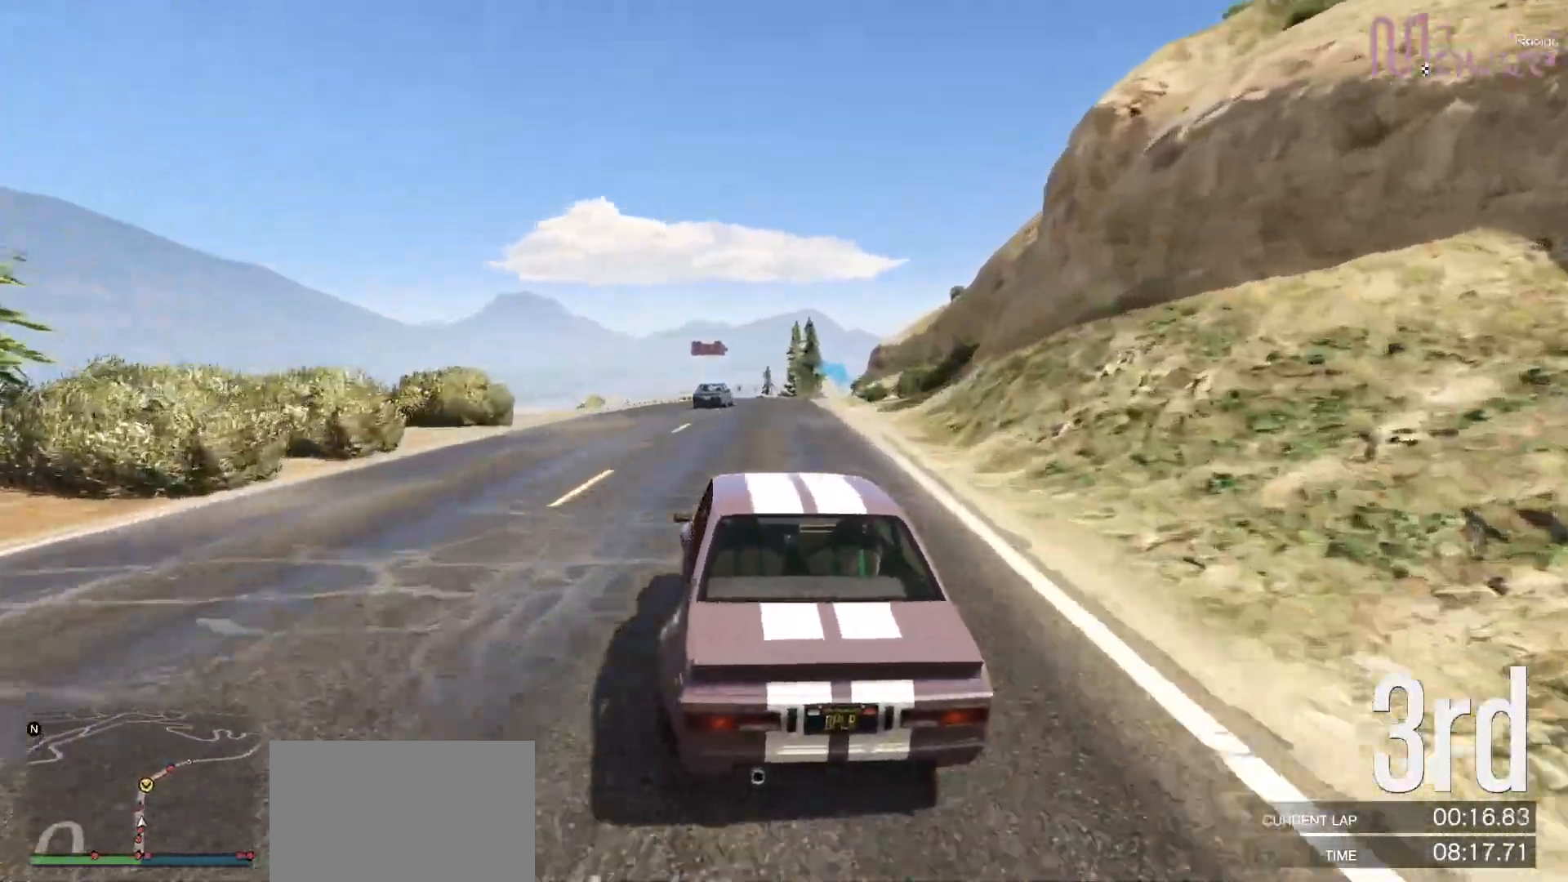
{"dt_ms": 500, "buttons": ["R2"], "left_stick": "center", "right_stick": "center", "events": [[267, "left_stick", "right"], [400, "left_stick", "center"]]}
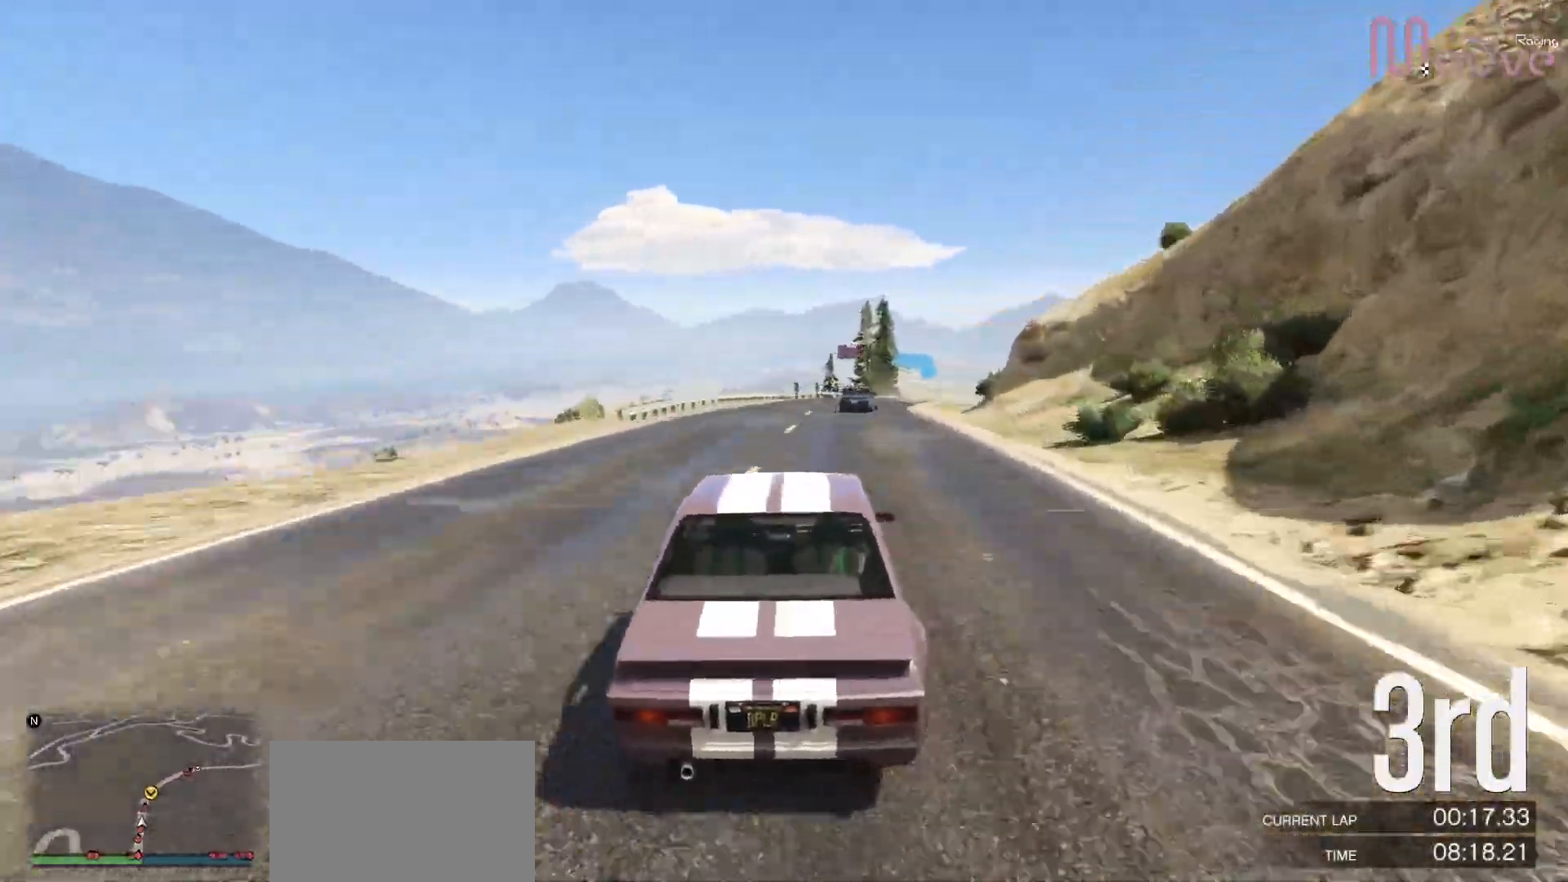
{"dt_ms": 500, "buttons": ["R2"], "left_stick": "center", "right_stick": "center", "events": [[50, "left_stick", "right"], [217, "left_stick", "center"], [333, "left_stick", "right"], [467, "left_stick", "center"]]}
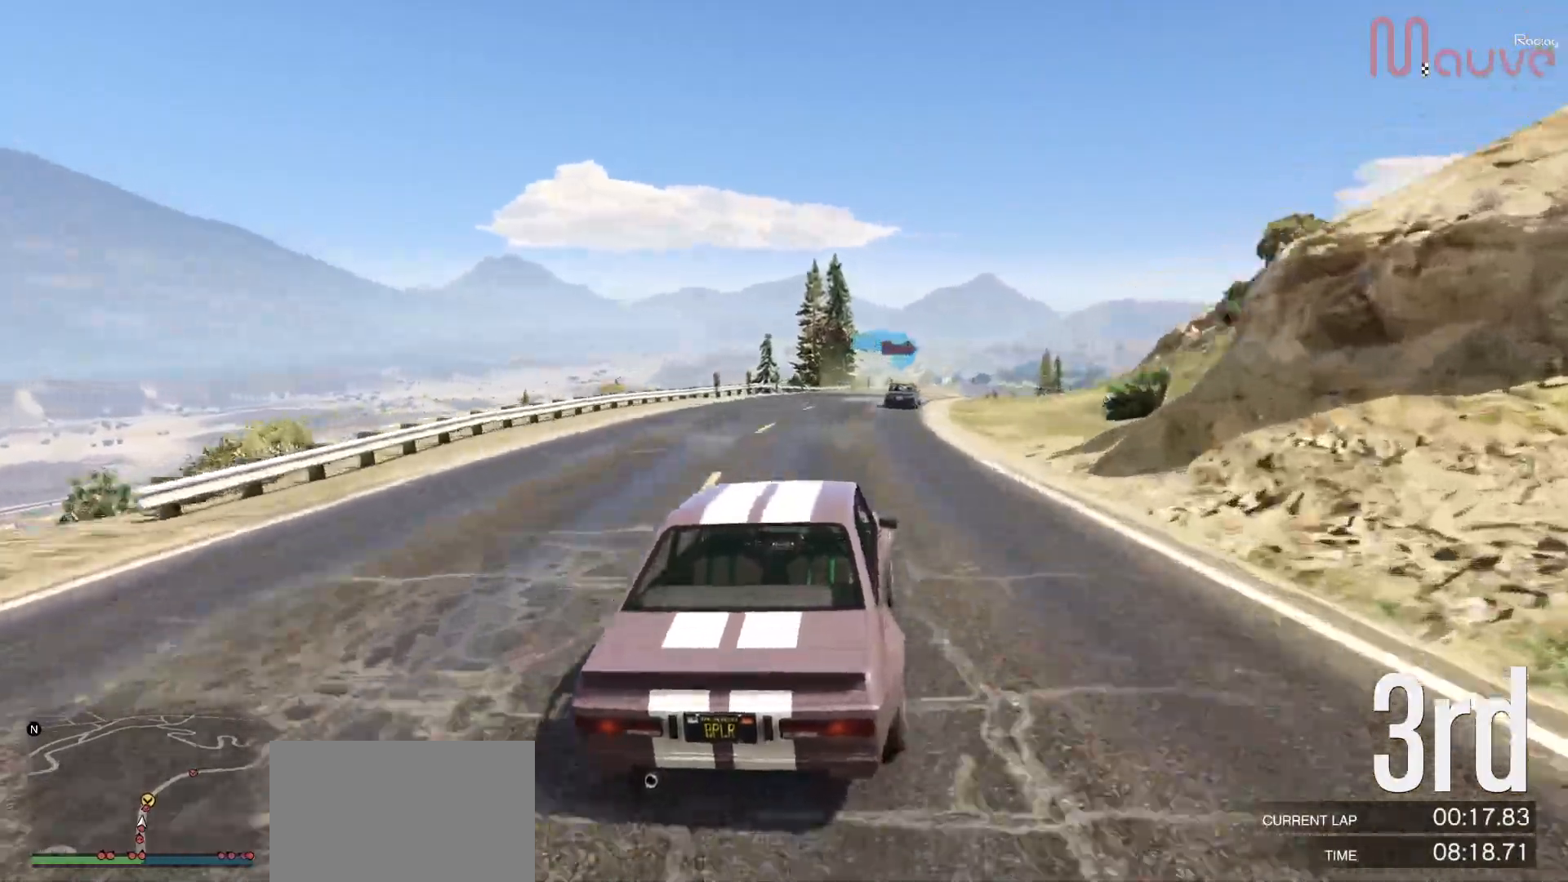
{"dt_ms": 500, "buttons": ["R2"], "left_stick": "center", "right_stick": "center", "events": [[233, "left_stick", "right"], [383, "left_stick", "center"]]}
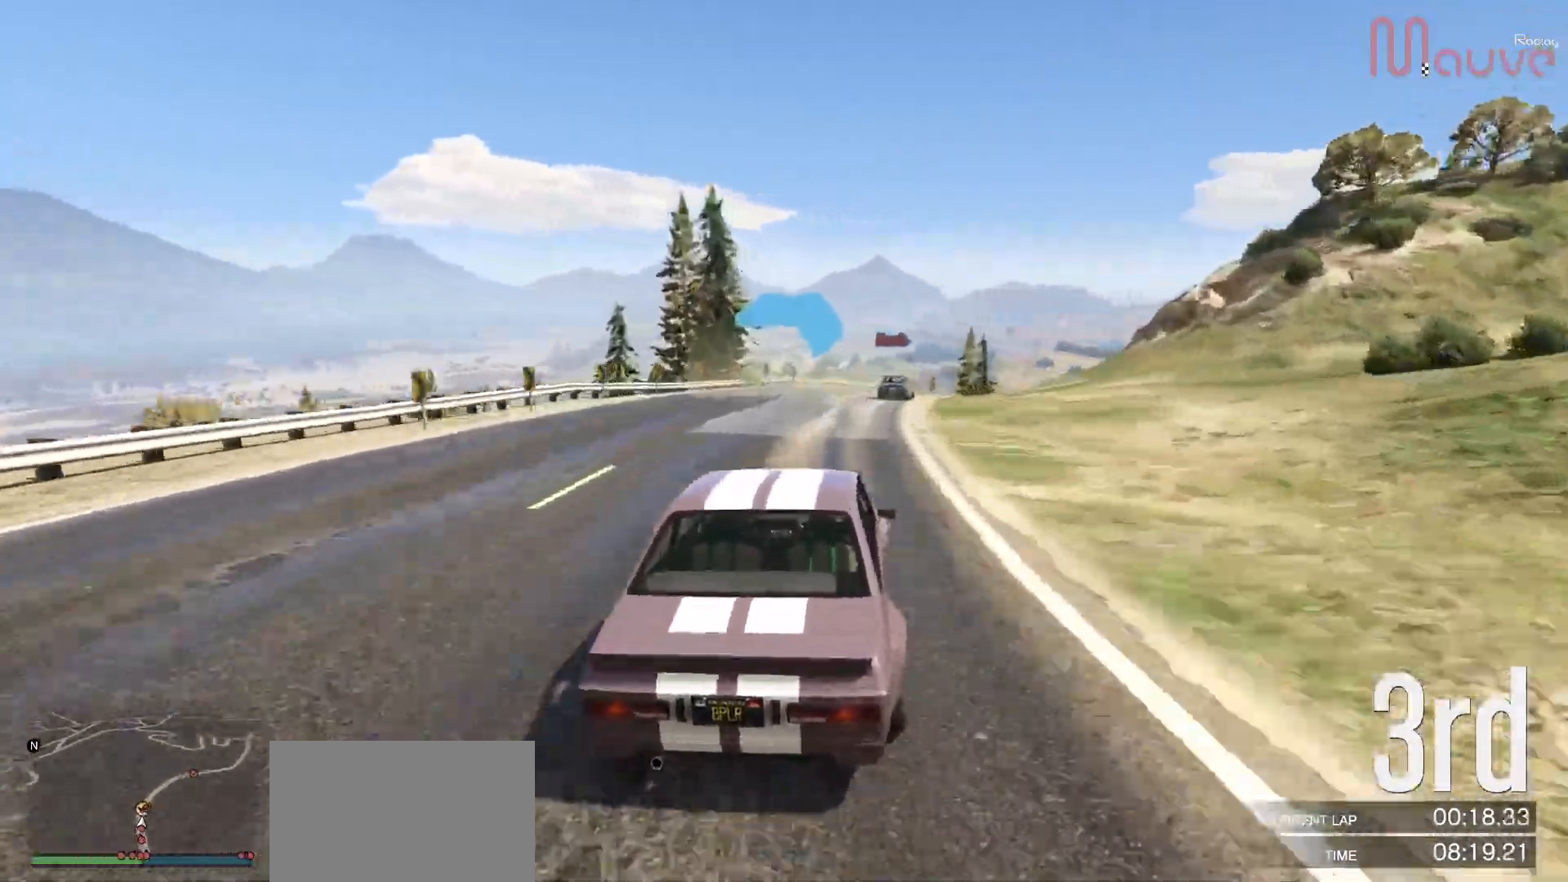
{"dt_ms": 500, "buttons": ["R2"], "left_stick": "right", "right_stick": "center", "events": [[33, "left_stick", "right"], [150, "left_stick", "center"], [350, "left_stick", "right"]]}